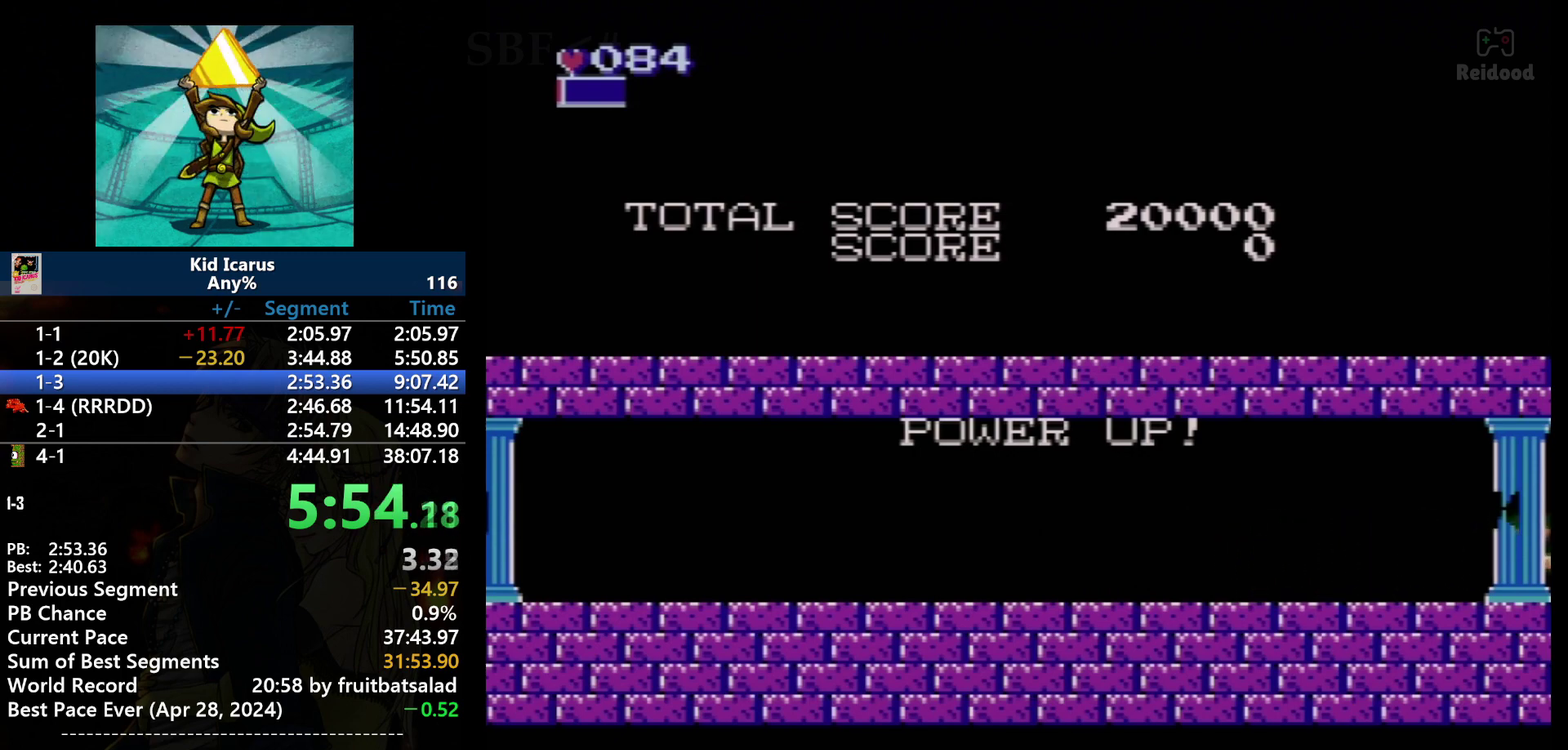
Gameplay with a controller (Nintendo layout); each line is a JSON object with the inputs held at the frame after it. "events" lists button and stick changes between this image and that frame as [ms after this image, input, new state], when the widget could be followed in between. Not read: DPAD_UP L3 R3.
{"buttons": ["DPAD_RIGHT"], "events": [[468, "DPAD_RIGHT", "down"]]}
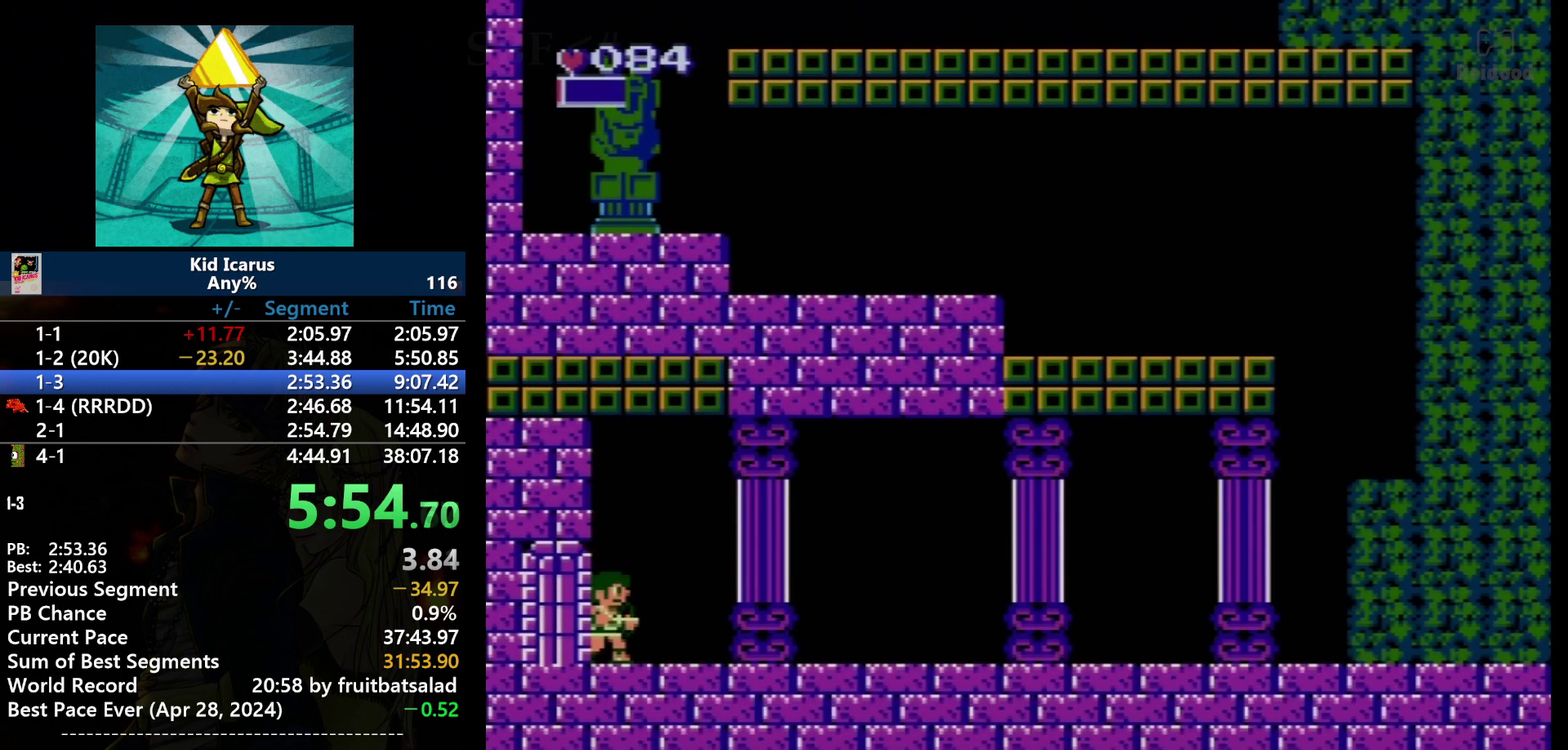
{"buttons": ["DPAD_RIGHT"], "events": []}
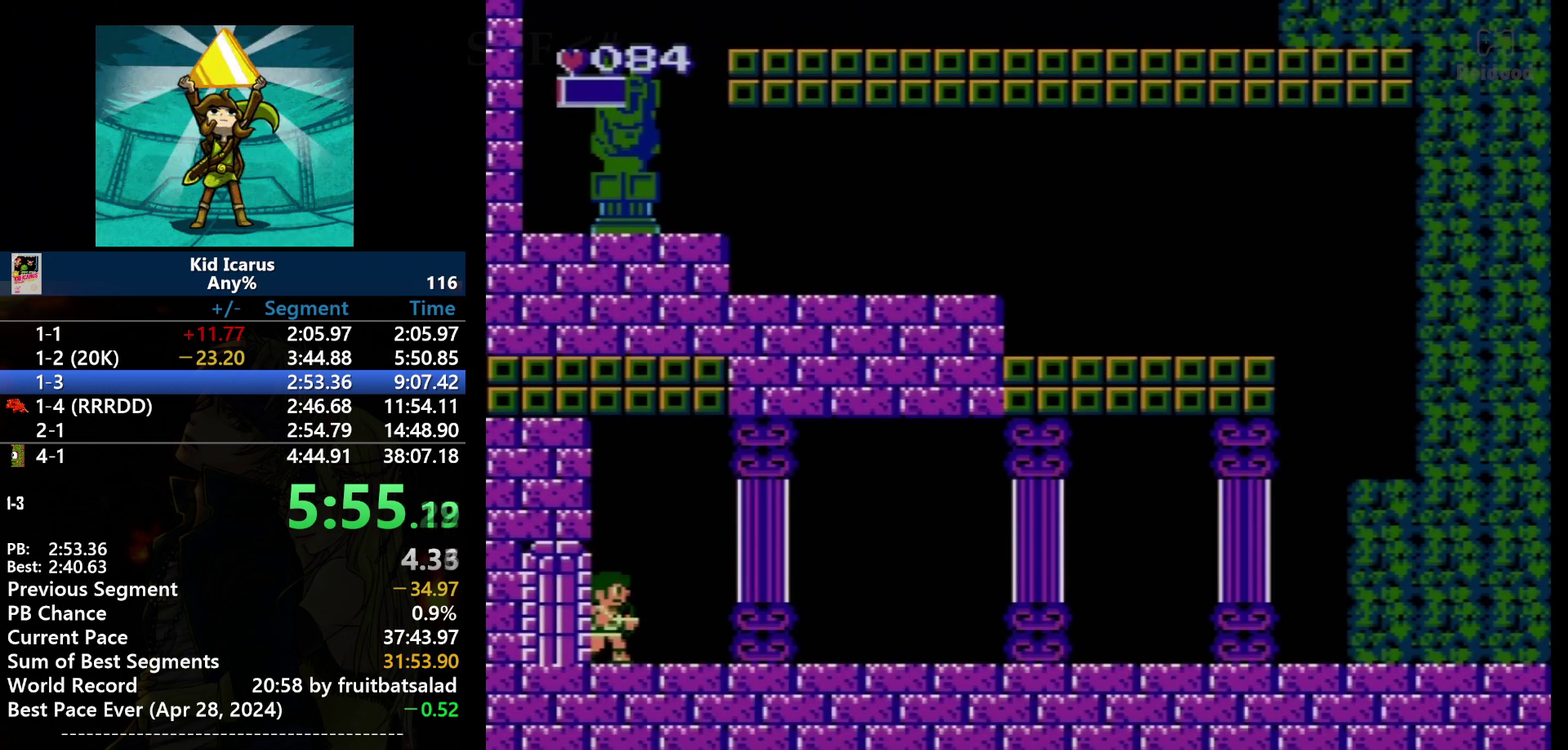
{"buttons": ["DPAD_RIGHT"], "events": []}
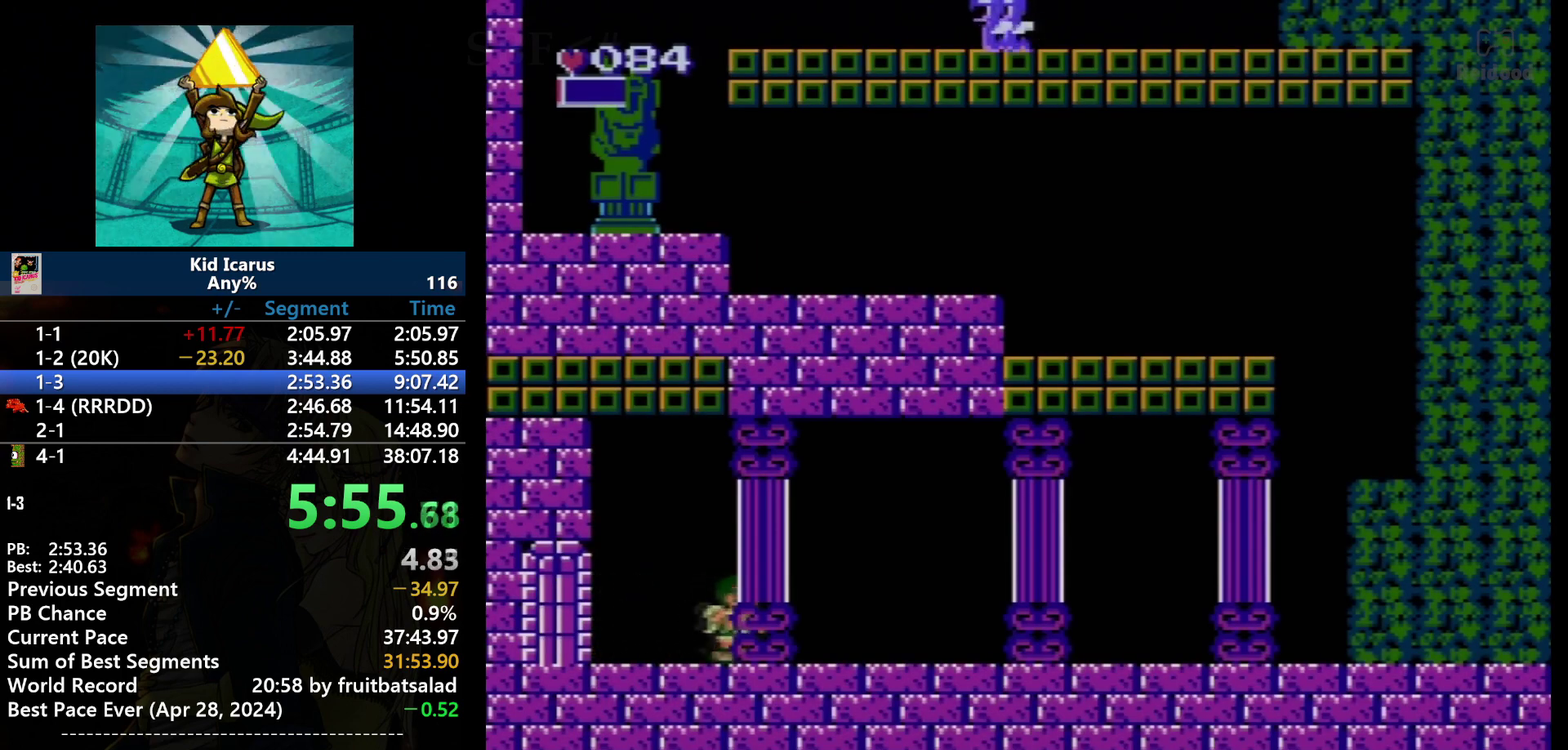
{"buttons": ["DPAD_RIGHT"], "events": []}
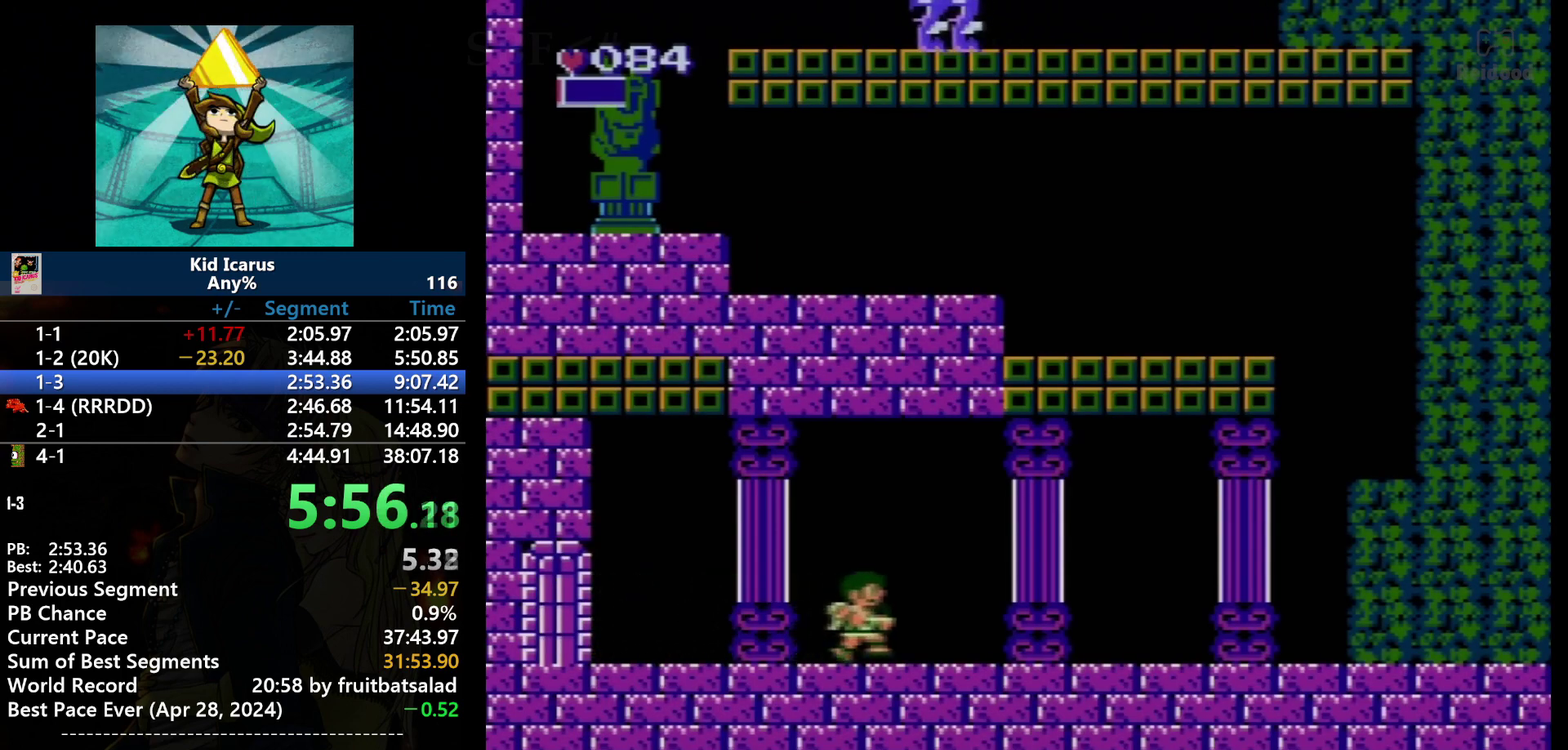
{"buttons": ["DPAD_RIGHT"], "events": []}
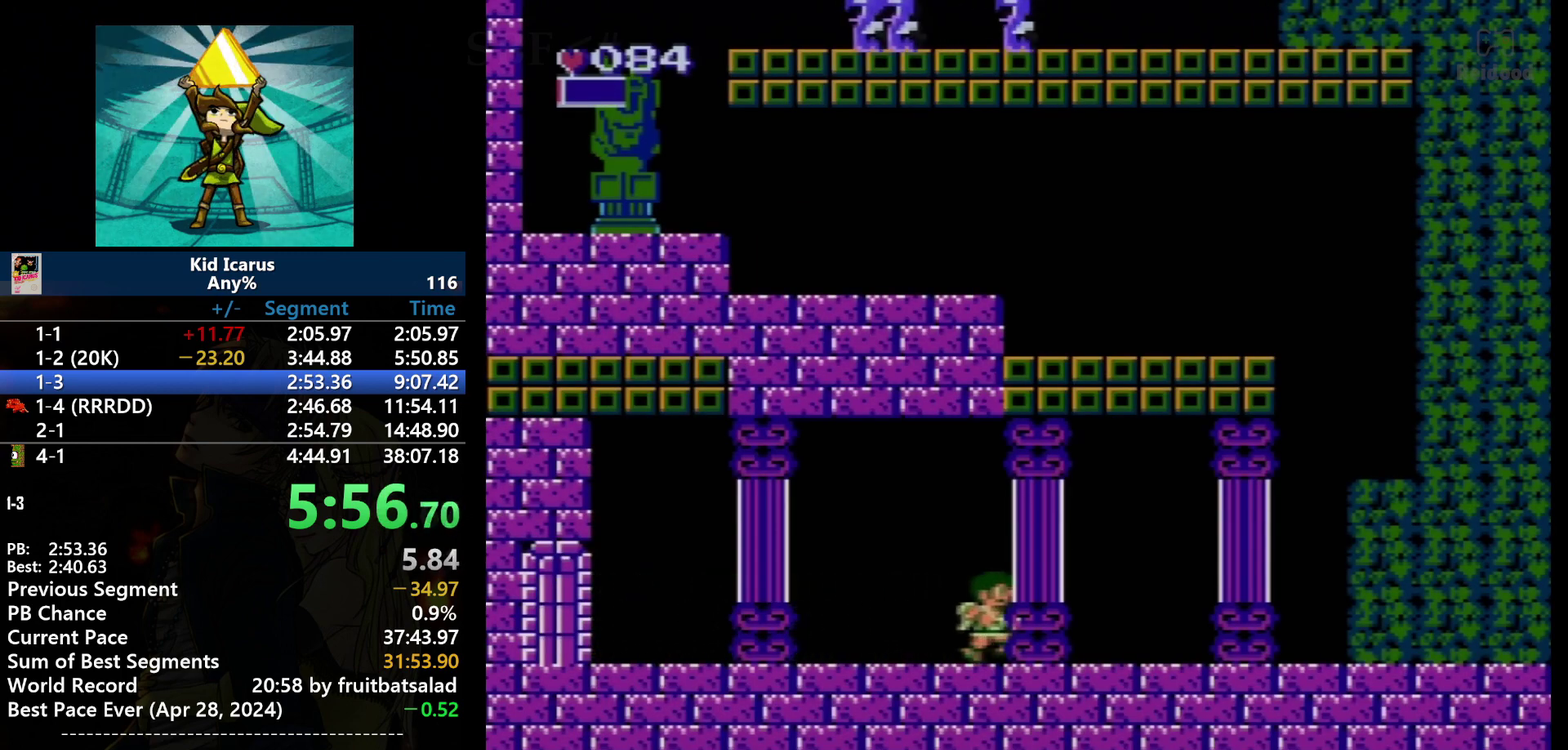
{"buttons": ["DPAD_RIGHT"], "events": []}
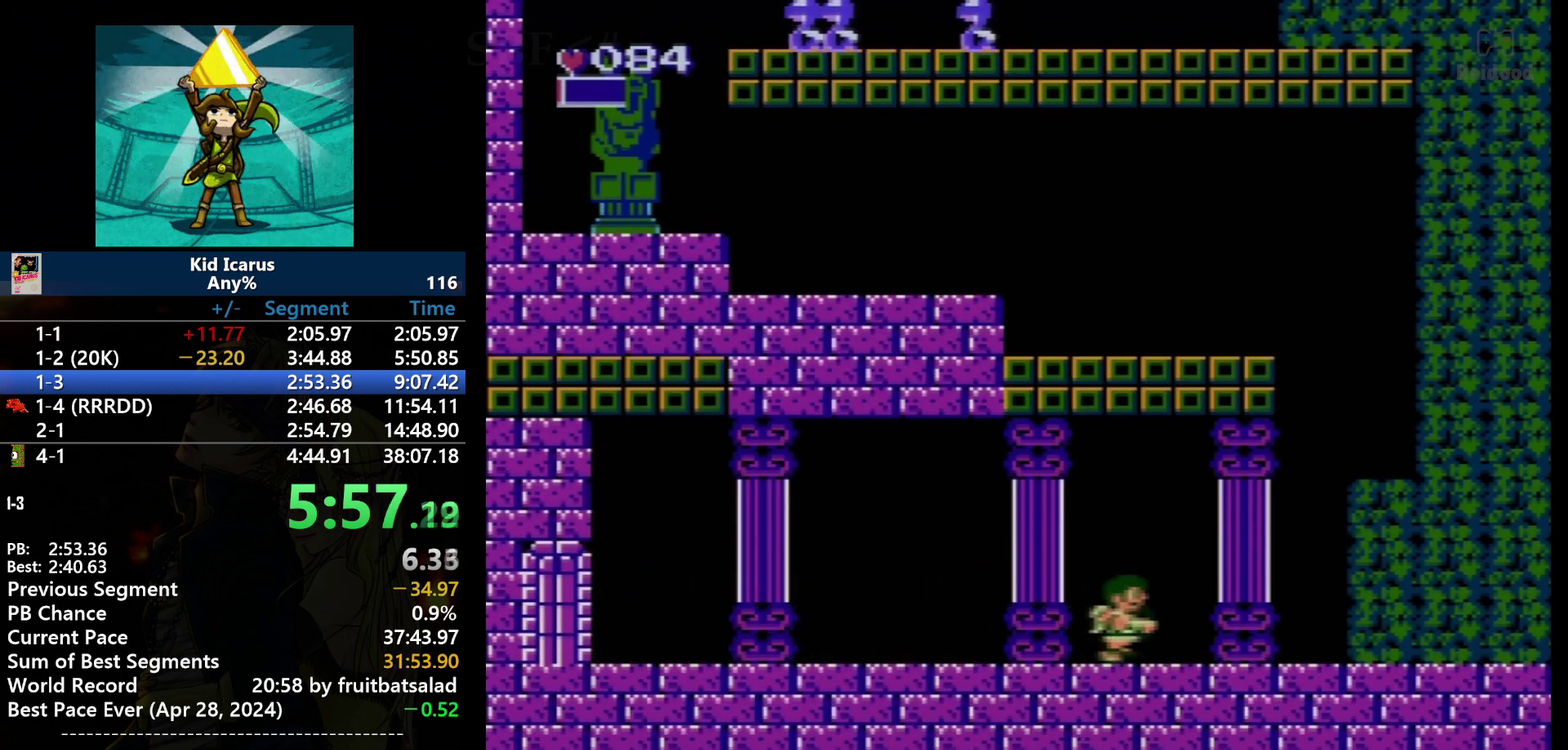
{"buttons": ["DPAD_RIGHT"], "events": []}
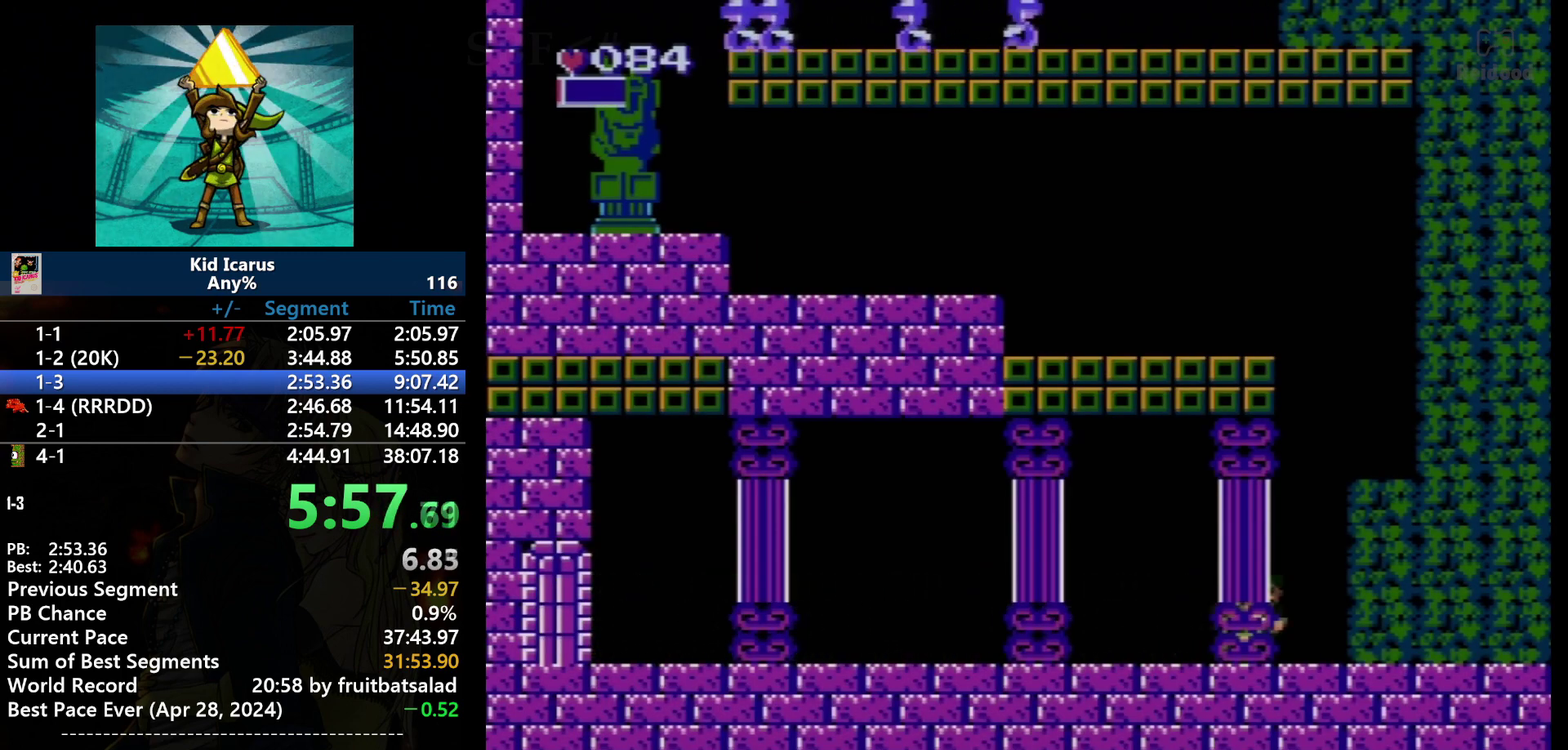
{"buttons": ["DPAD_RIGHT"], "events": [[234, "A", "down"], [467, "A", "up"]]}
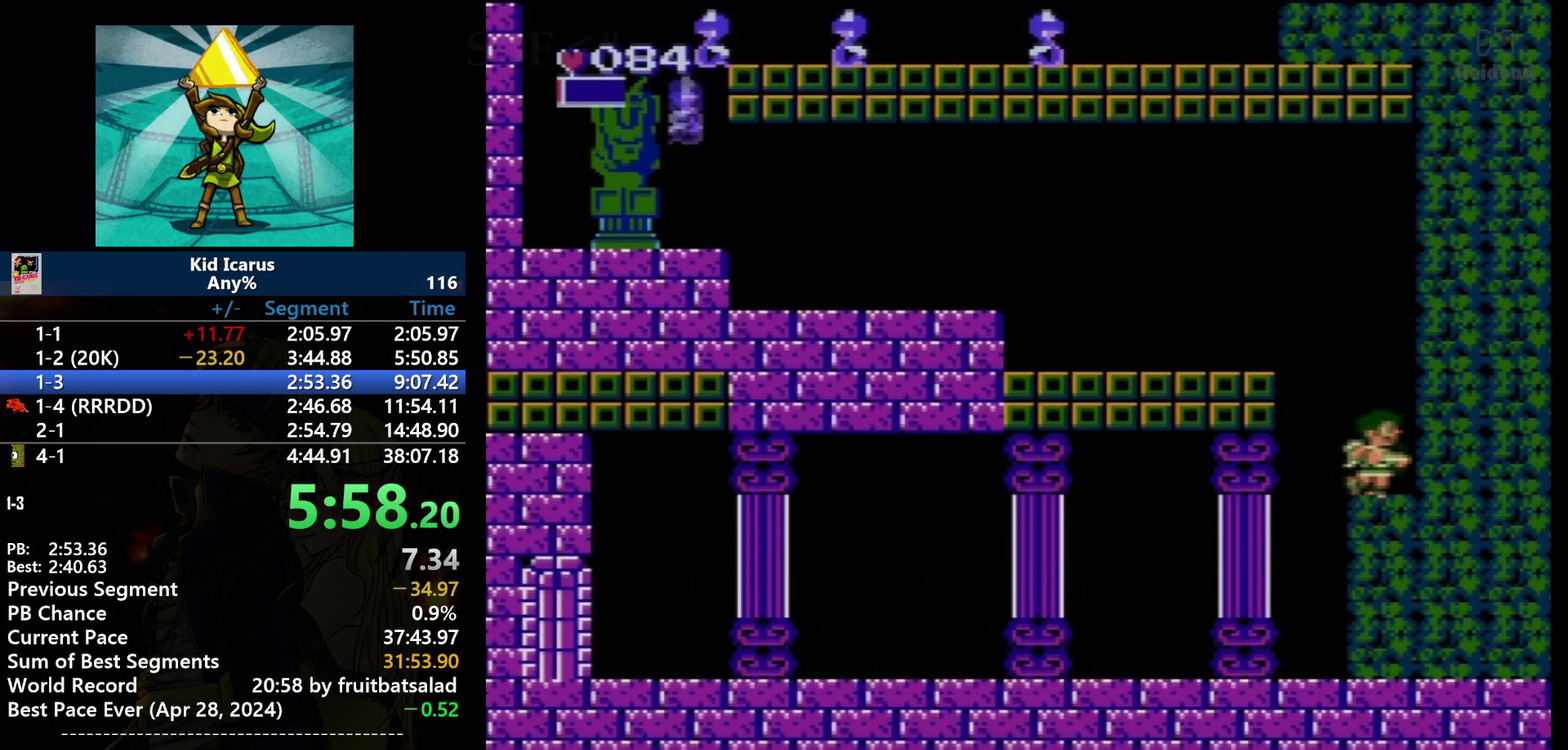
{"buttons": ["A", "DPAD_LEFT"], "events": [[101, "DPAD_RIGHT", "up"], [267, "DPAD_LEFT", "down"], [334, "A", "down"]]}
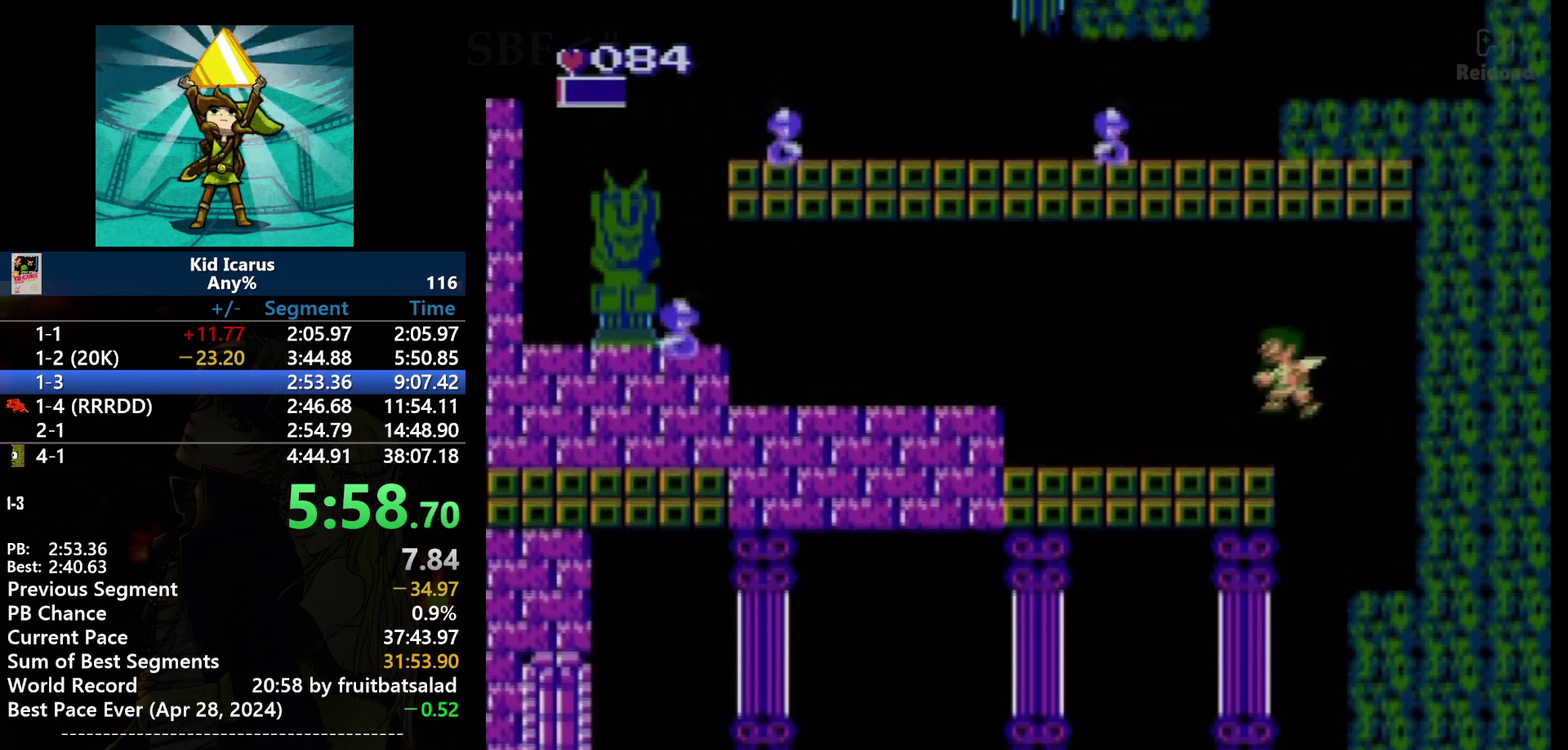
{"buttons": ["A"], "events": [[67, "A", "up"], [234, "DPAD_LEFT", "up"], [334, "DPAD_RIGHT", "down"], [467, "DPAD_RIGHT", "up"], [500, "A", "down"]]}
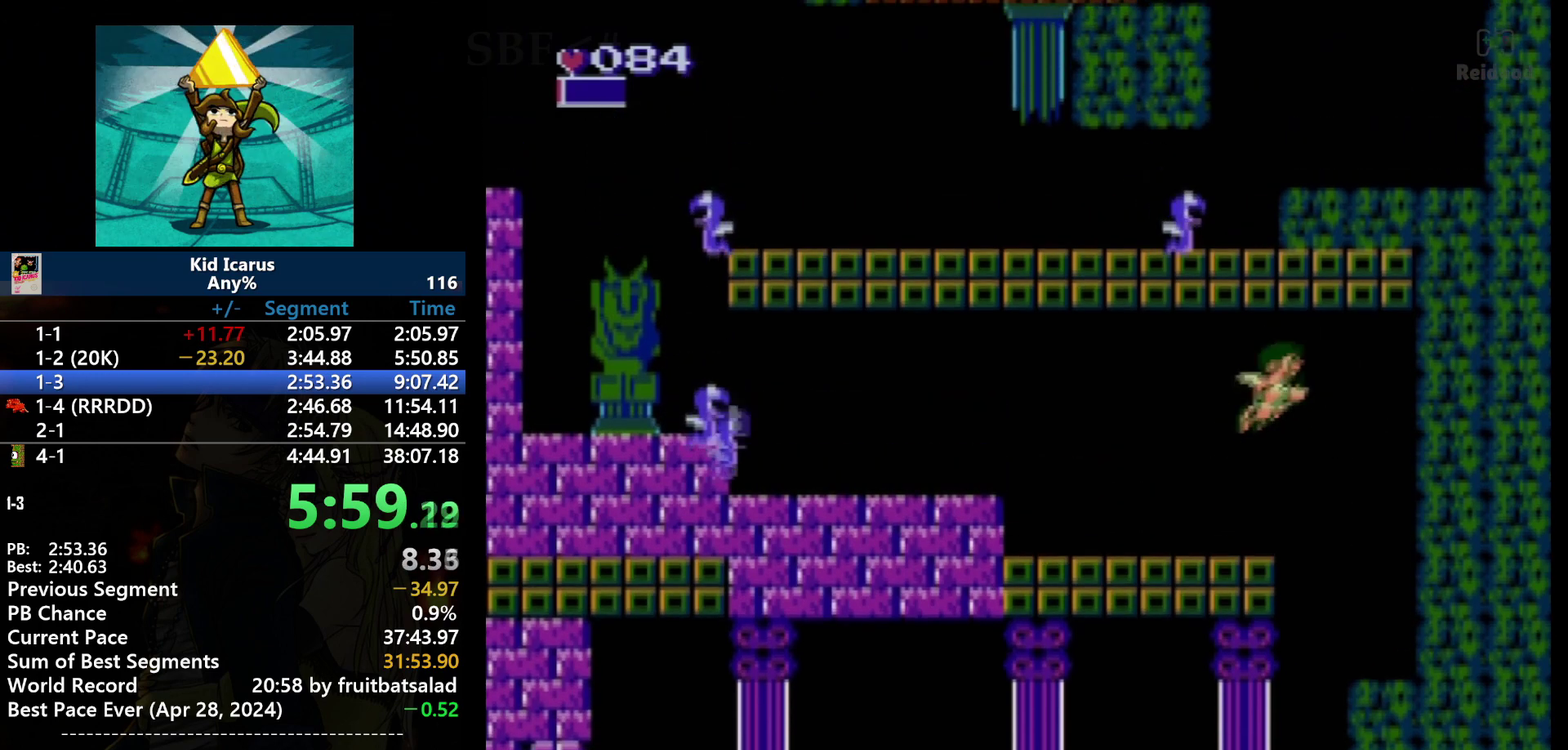
{"buttons": ["DPAD_LEFT"], "events": [[67, "DPAD_RIGHT", "down"], [101, "A", "up"], [167, "DPAD_RIGHT", "up"], [468, "DPAD_LEFT", "down"]]}
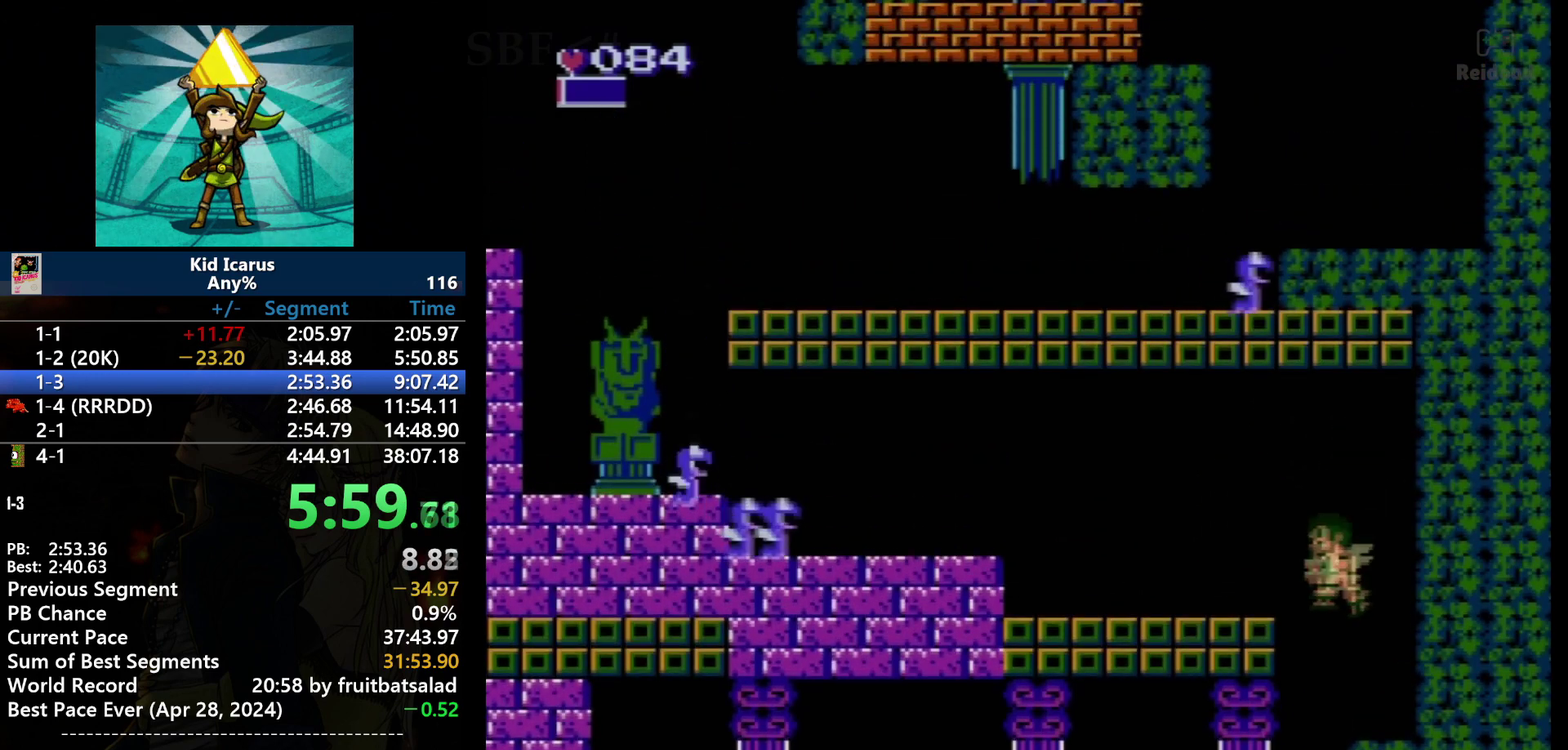
{"buttons": ["DPAD_LEFT"], "events": []}
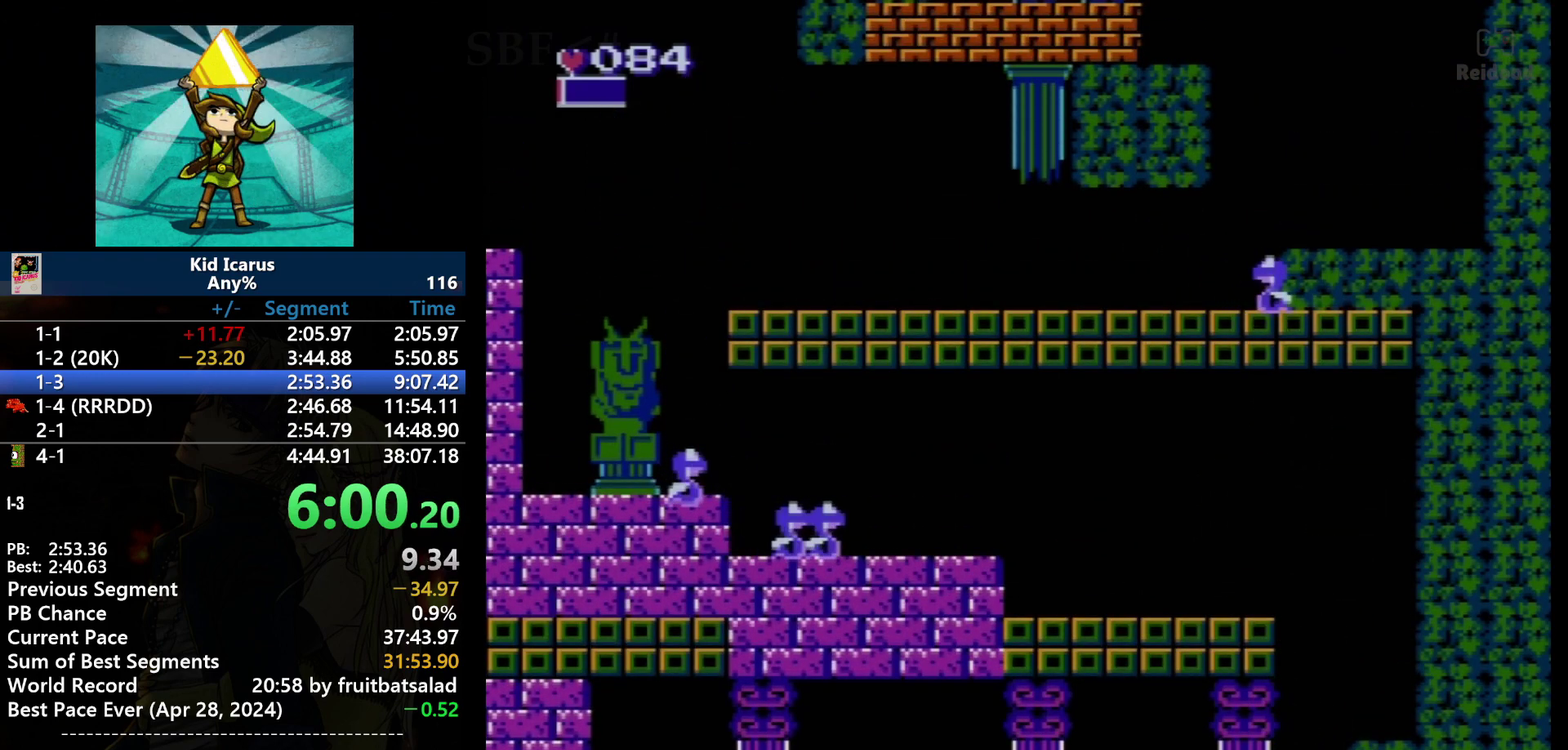
{"buttons": [], "events": [[67, "DPAD_LEFT", "up"]]}
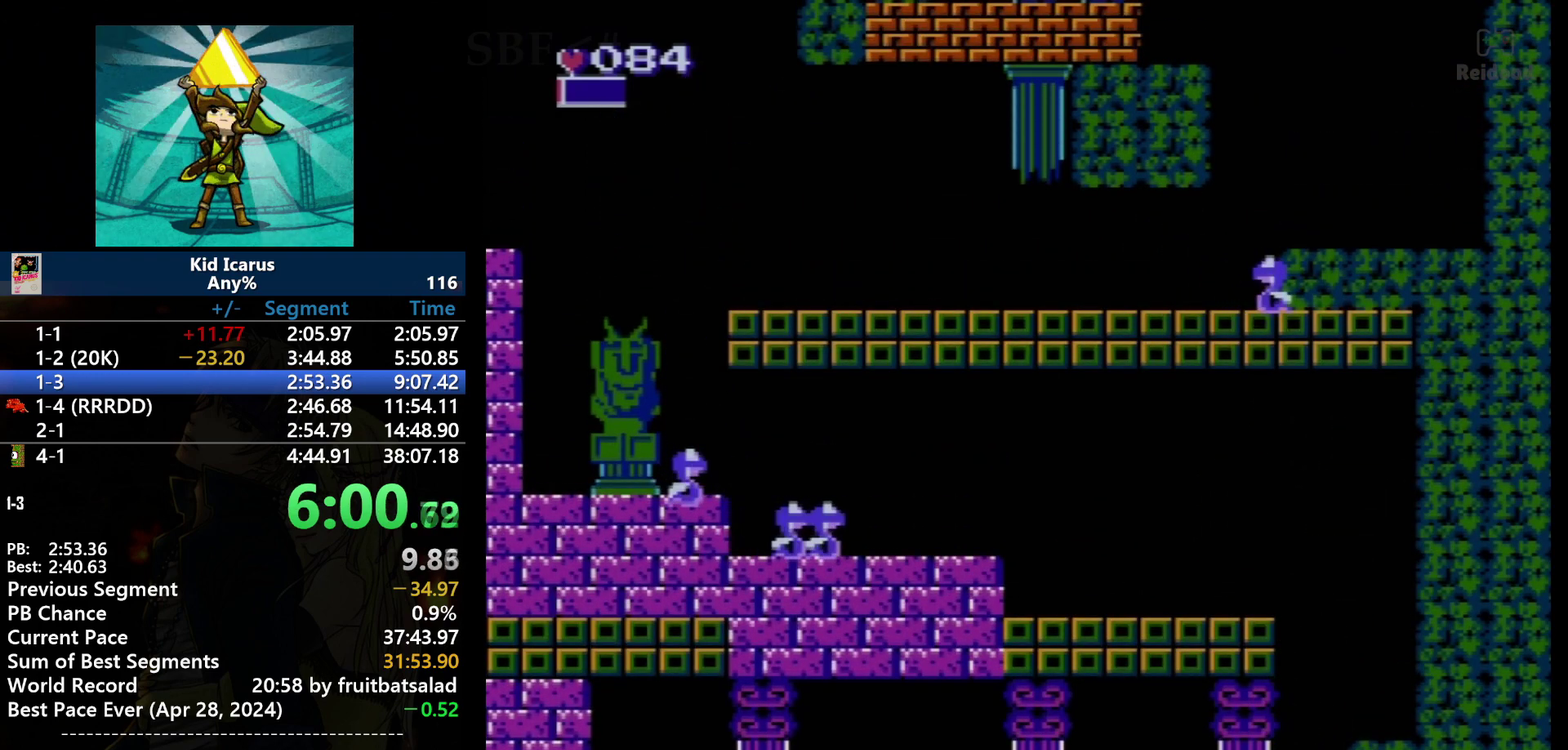
{"buttons": [], "events": []}
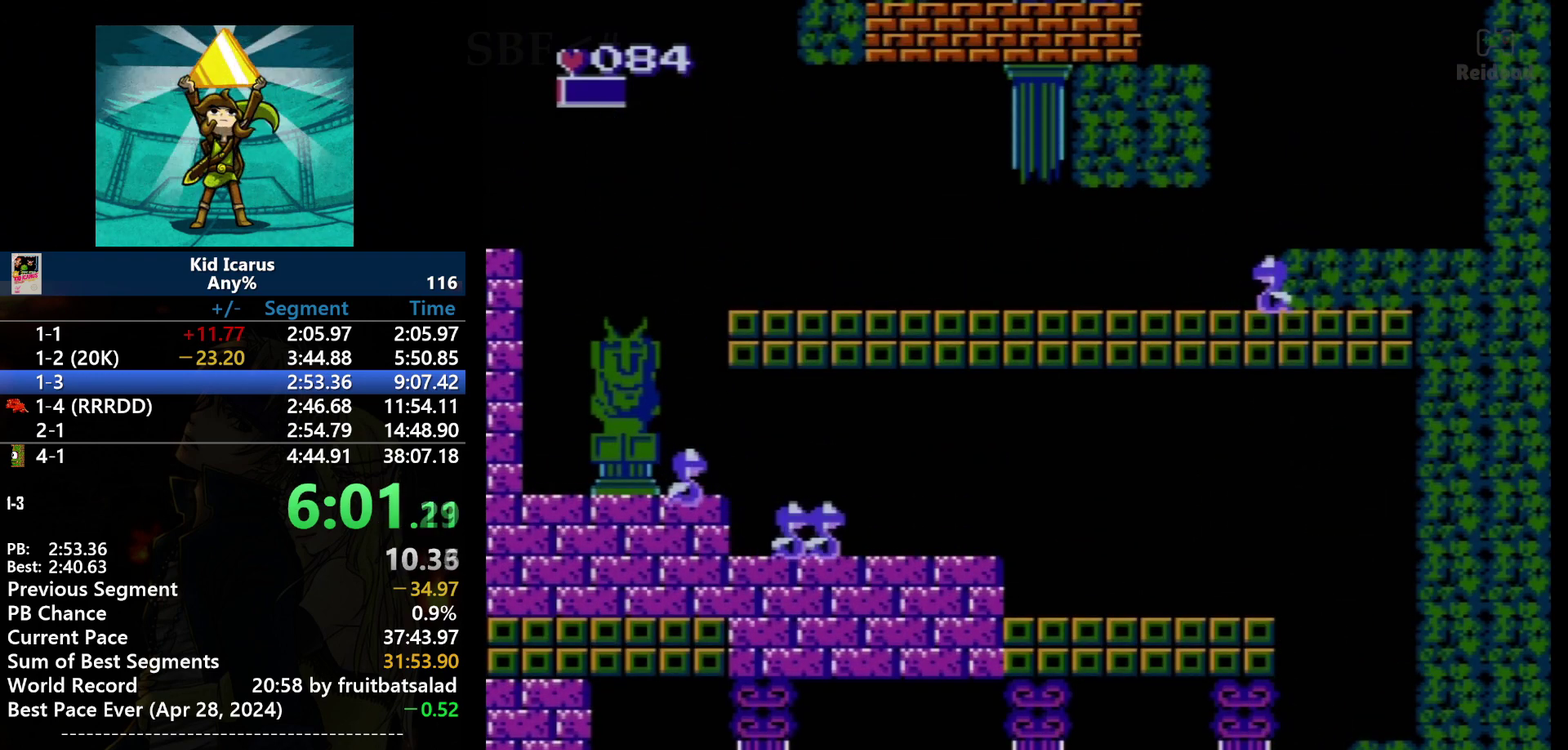
{"buttons": [], "events": []}
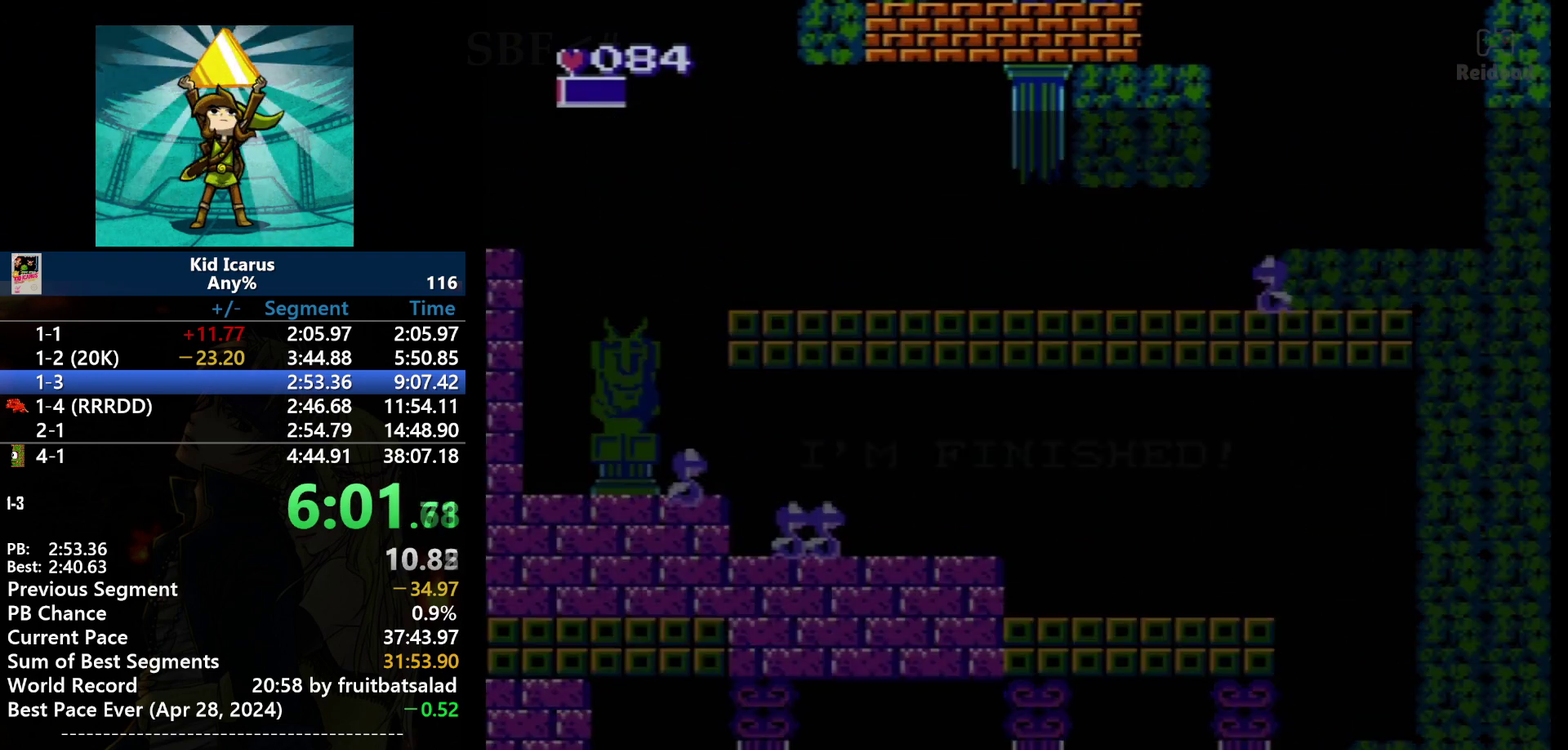
{"buttons": [], "events": []}
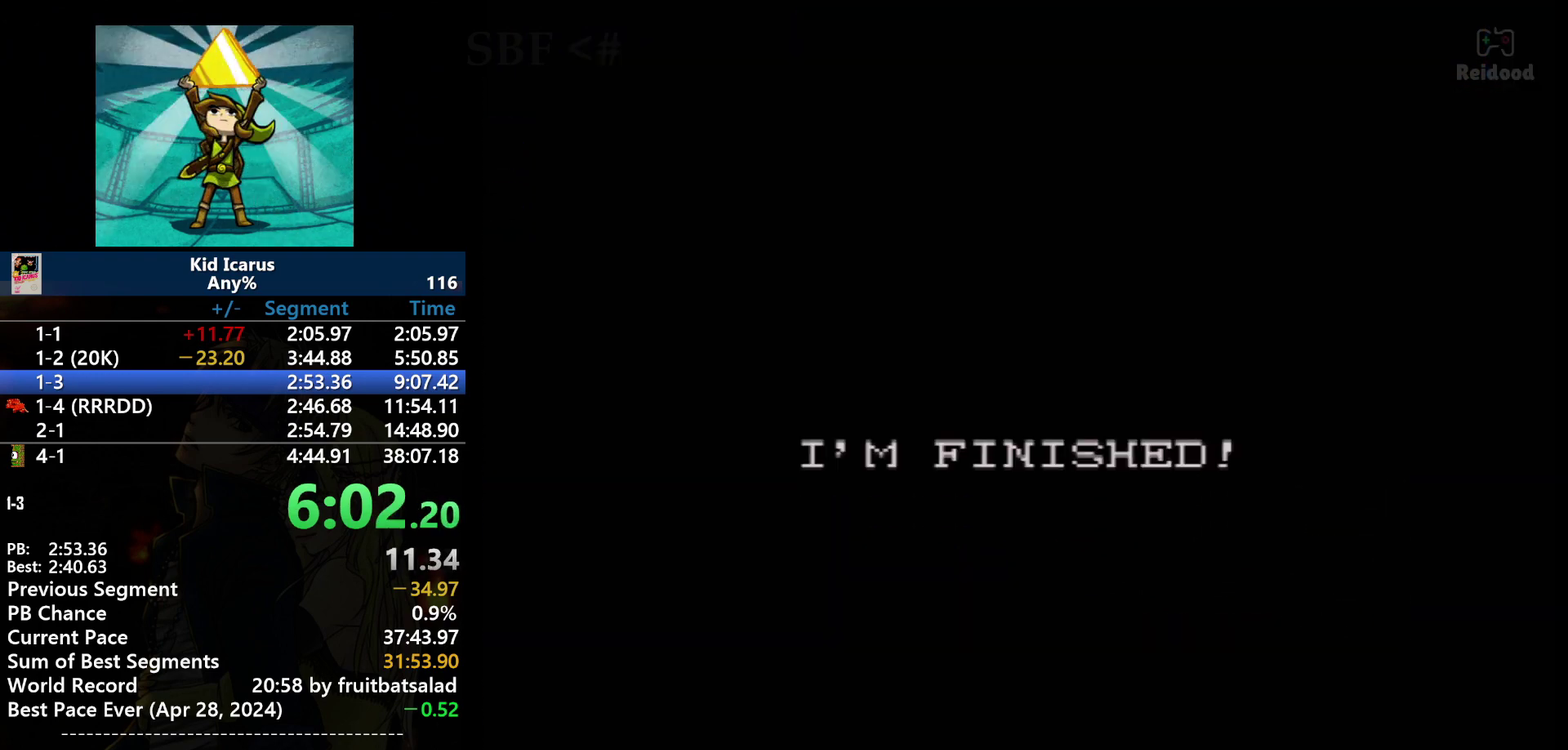
{"buttons": [], "events": []}
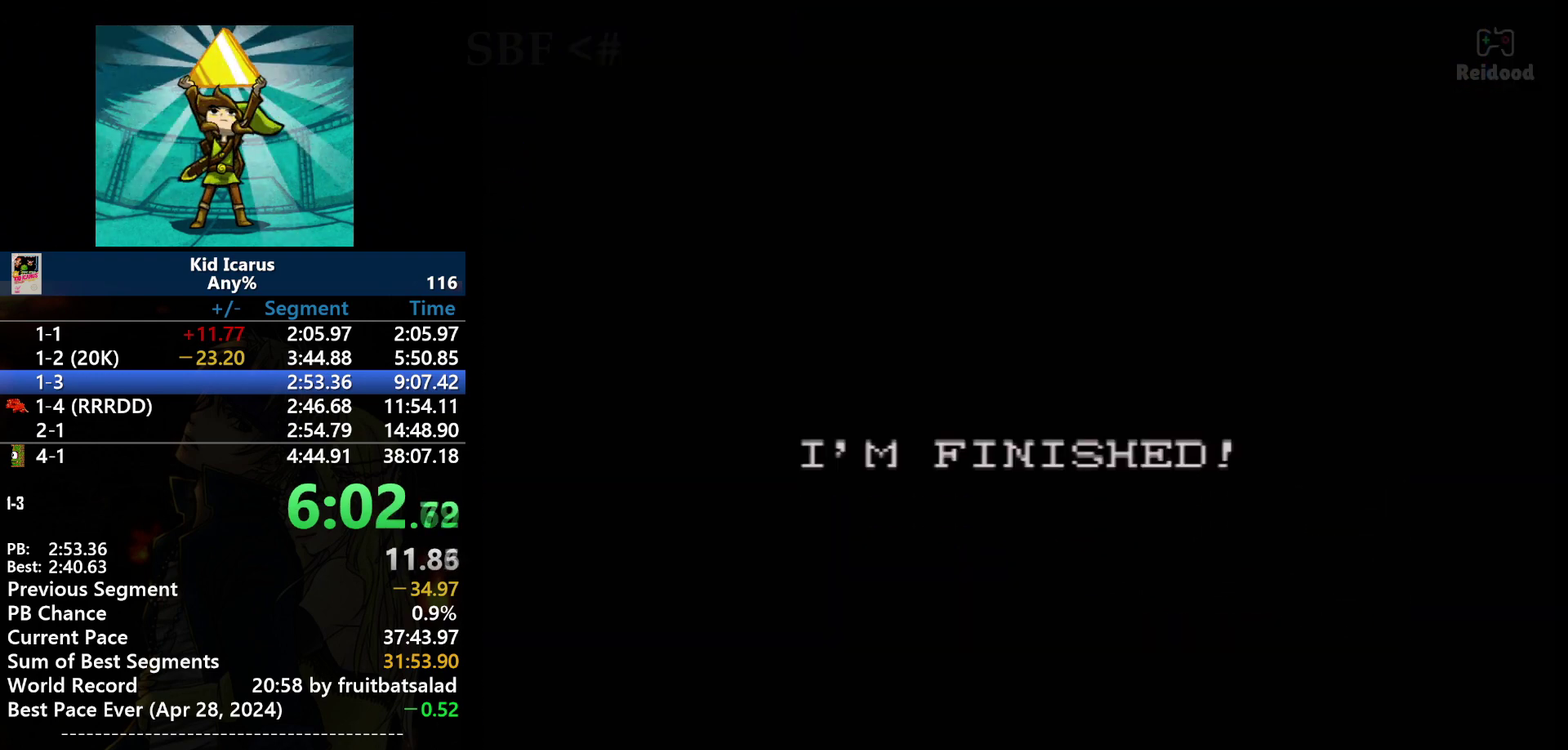
{"buttons": [], "events": []}
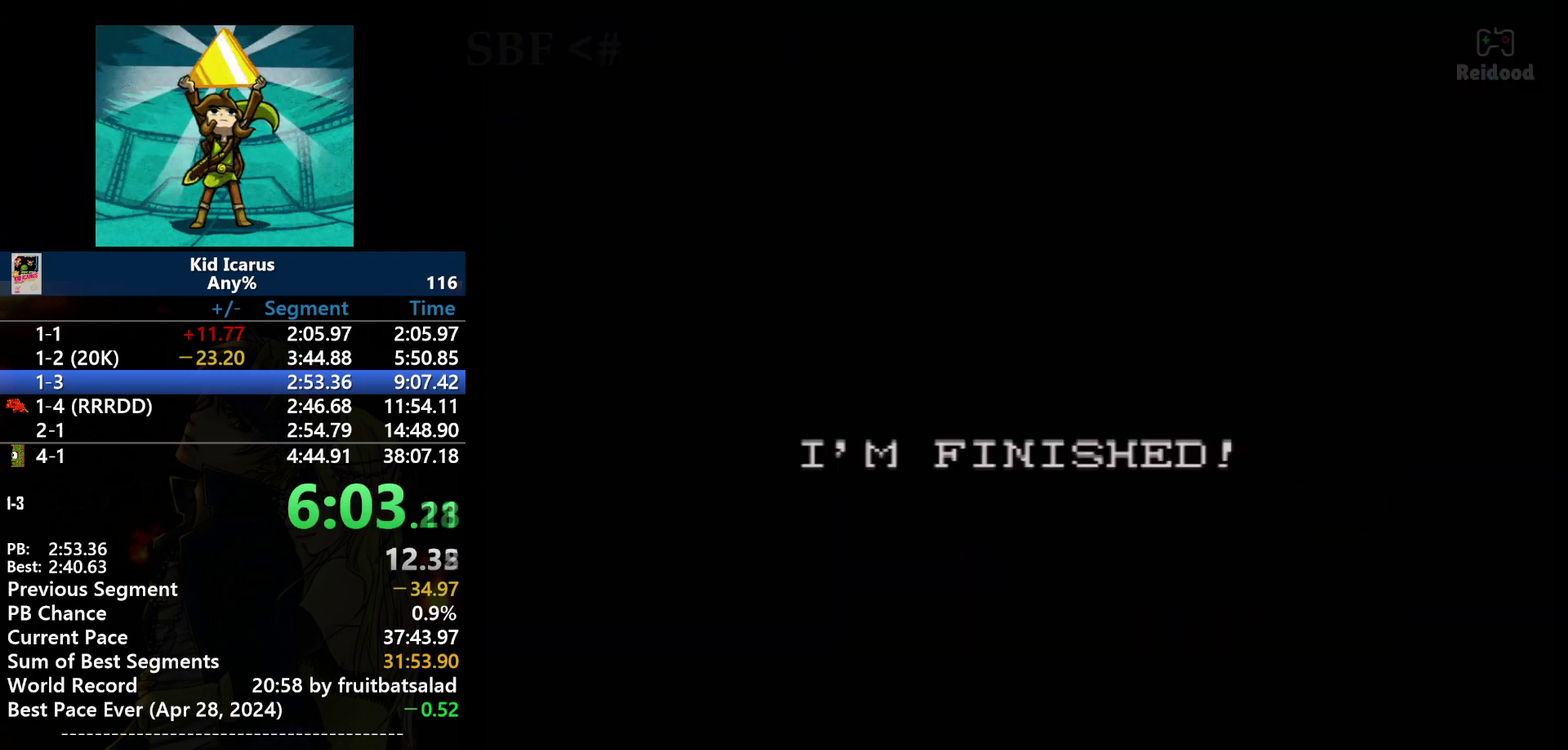
{"buttons": ["START"], "events": [[334, "START", "down"], [434, "START", "up"], [501, "START", "down"]]}
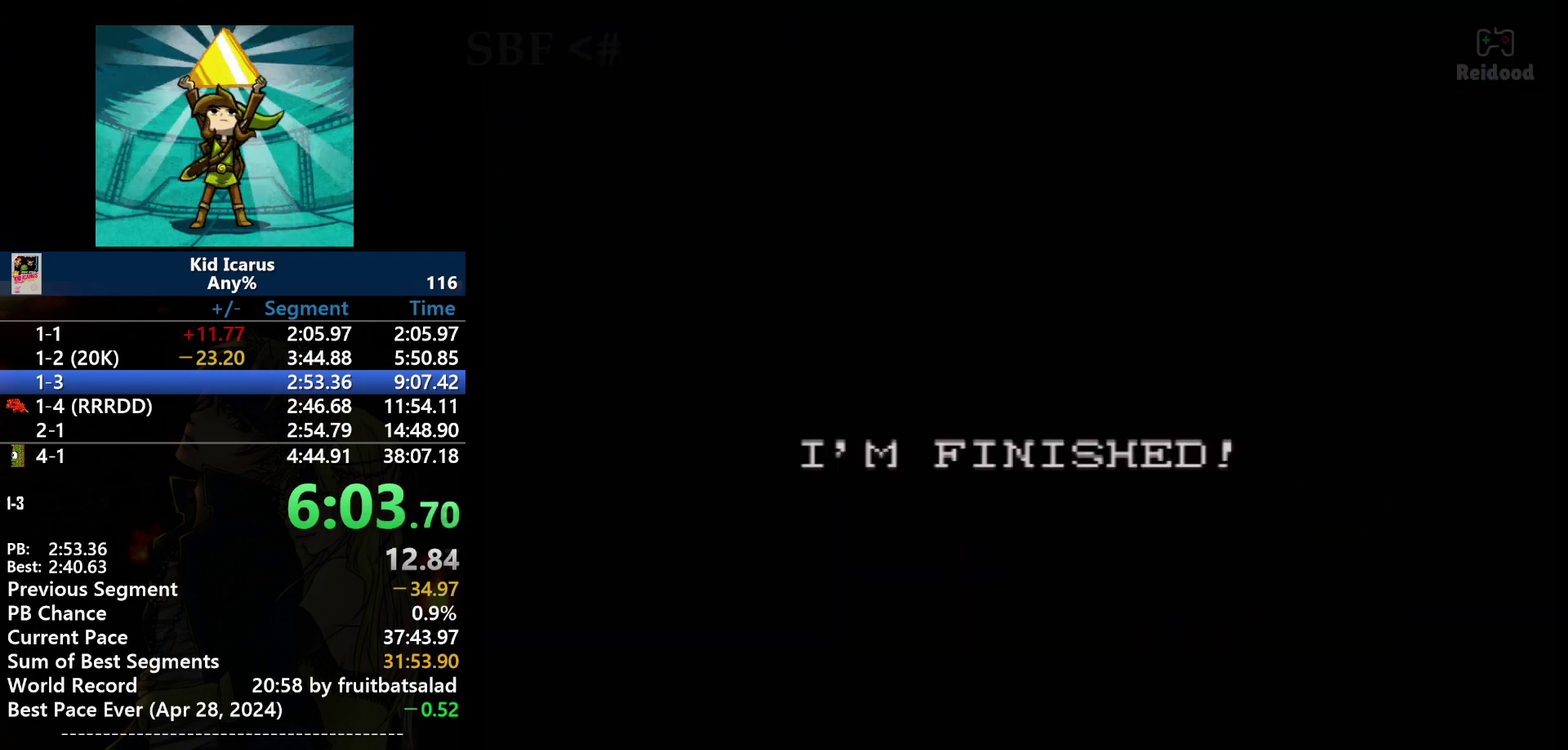
{"buttons": [], "events": [[267, "START", "up"]]}
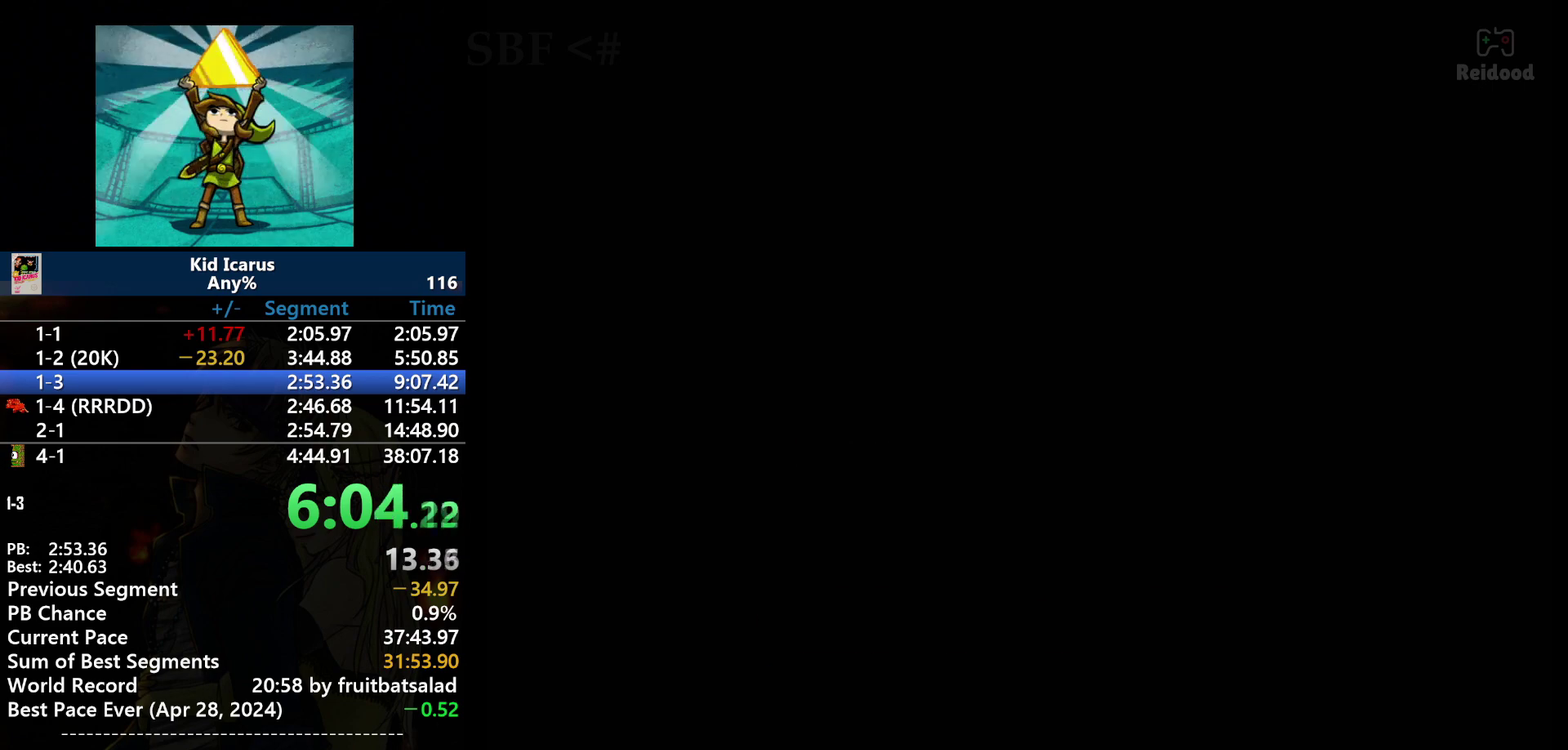
{"buttons": [], "events": []}
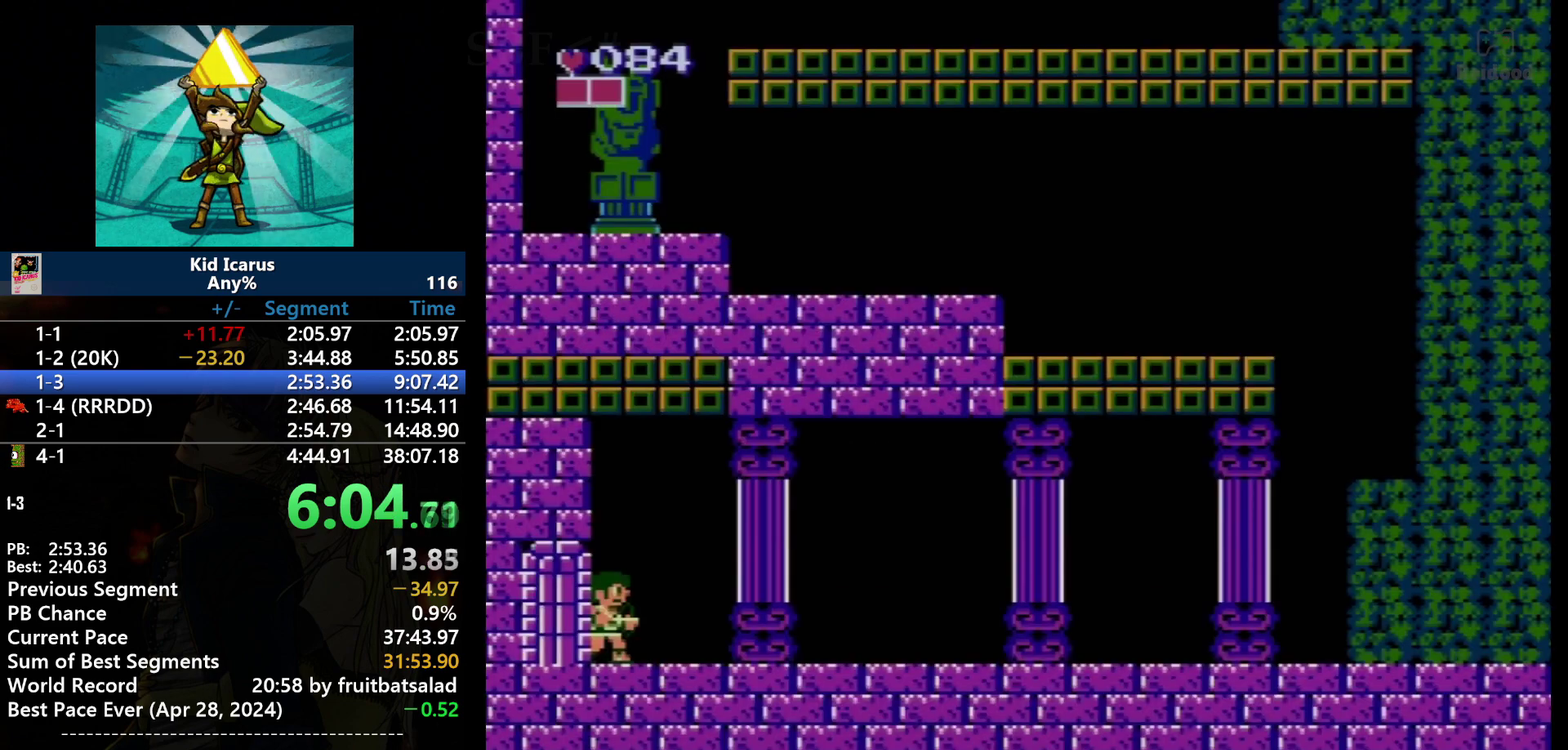
{"buttons": ["DPAD_RIGHT"], "events": [[67, "DPAD_RIGHT", "down"]]}
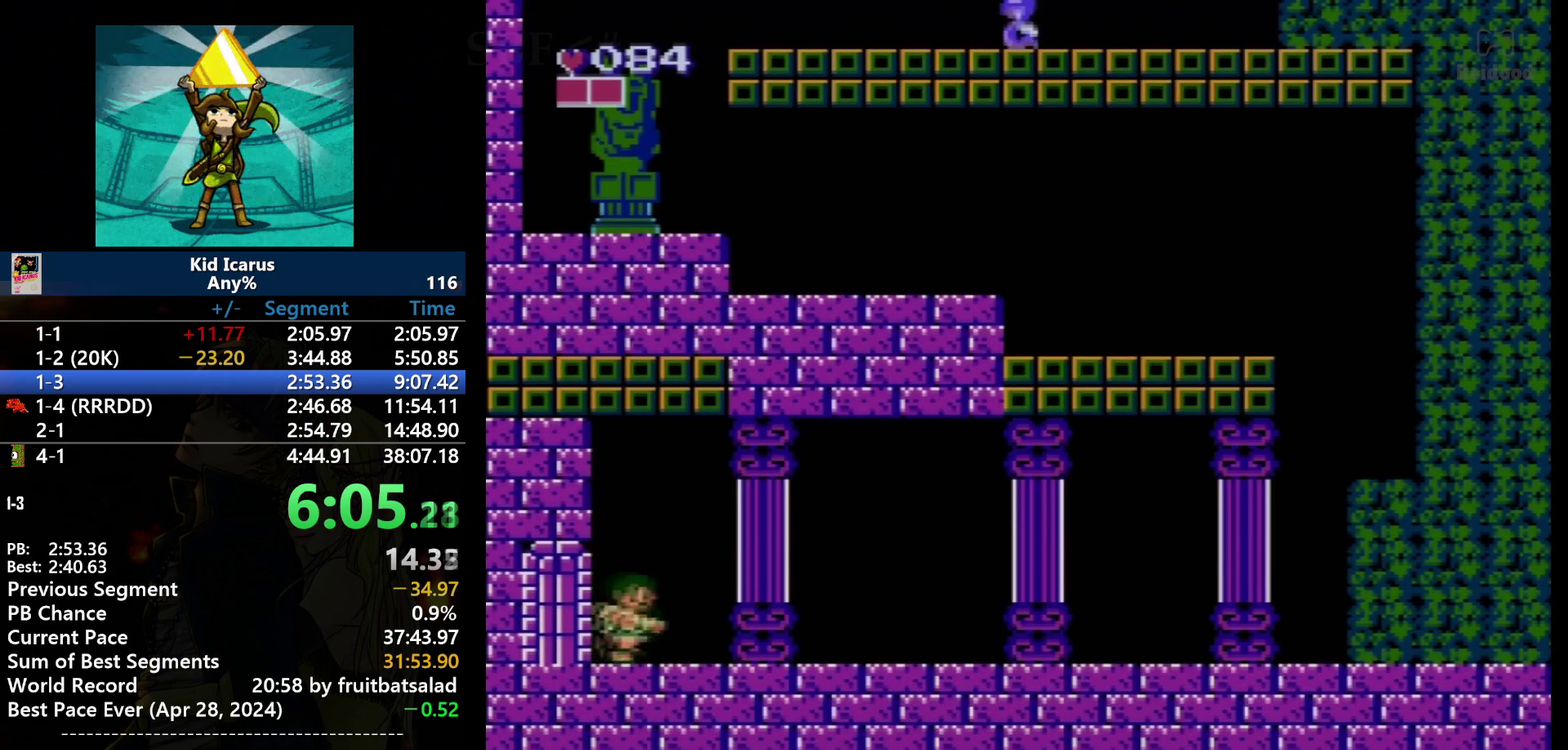
{"buttons": ["DPAD_RIGHT"], "events": []}
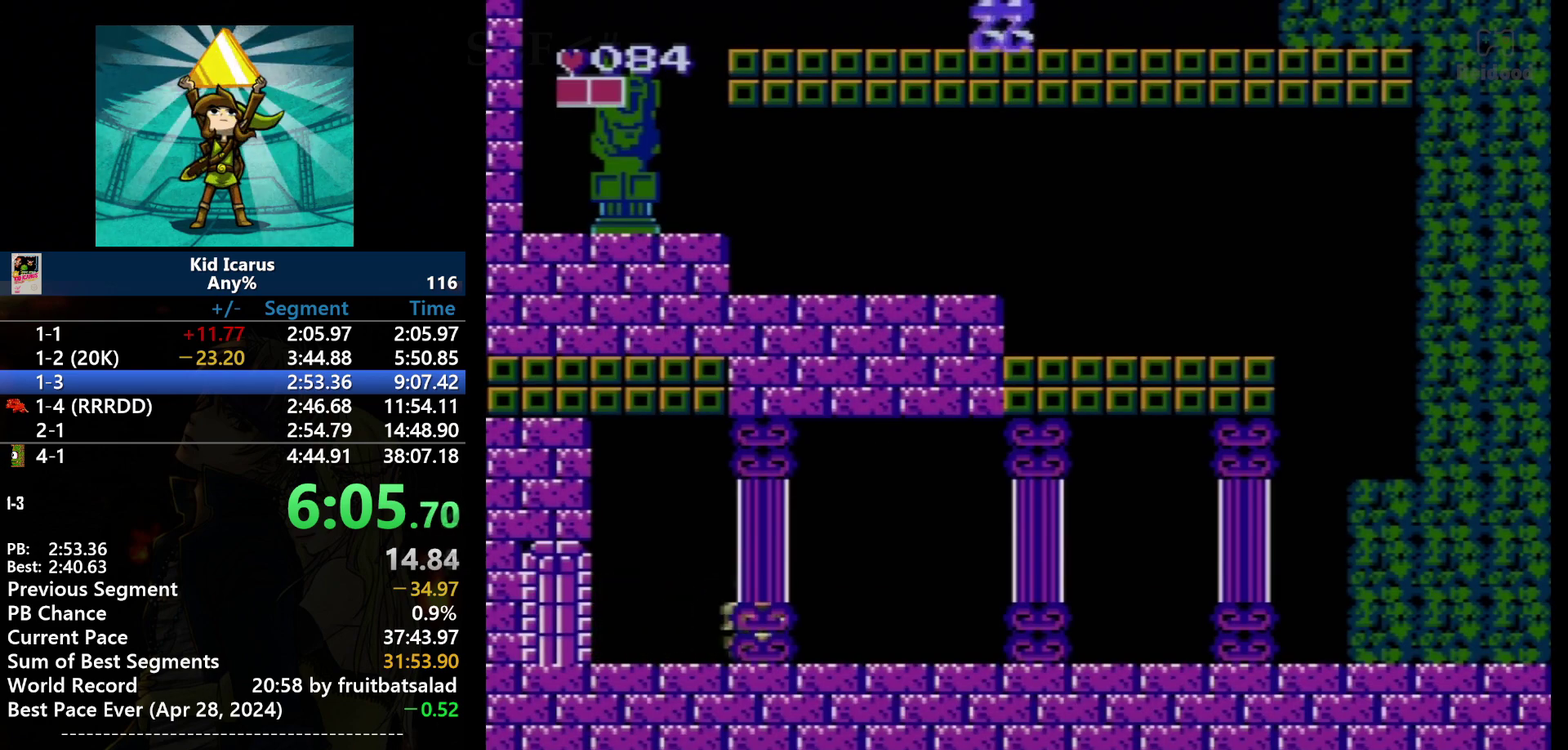
{"buttons": ["DPAD_RIGHT"], "events": []}
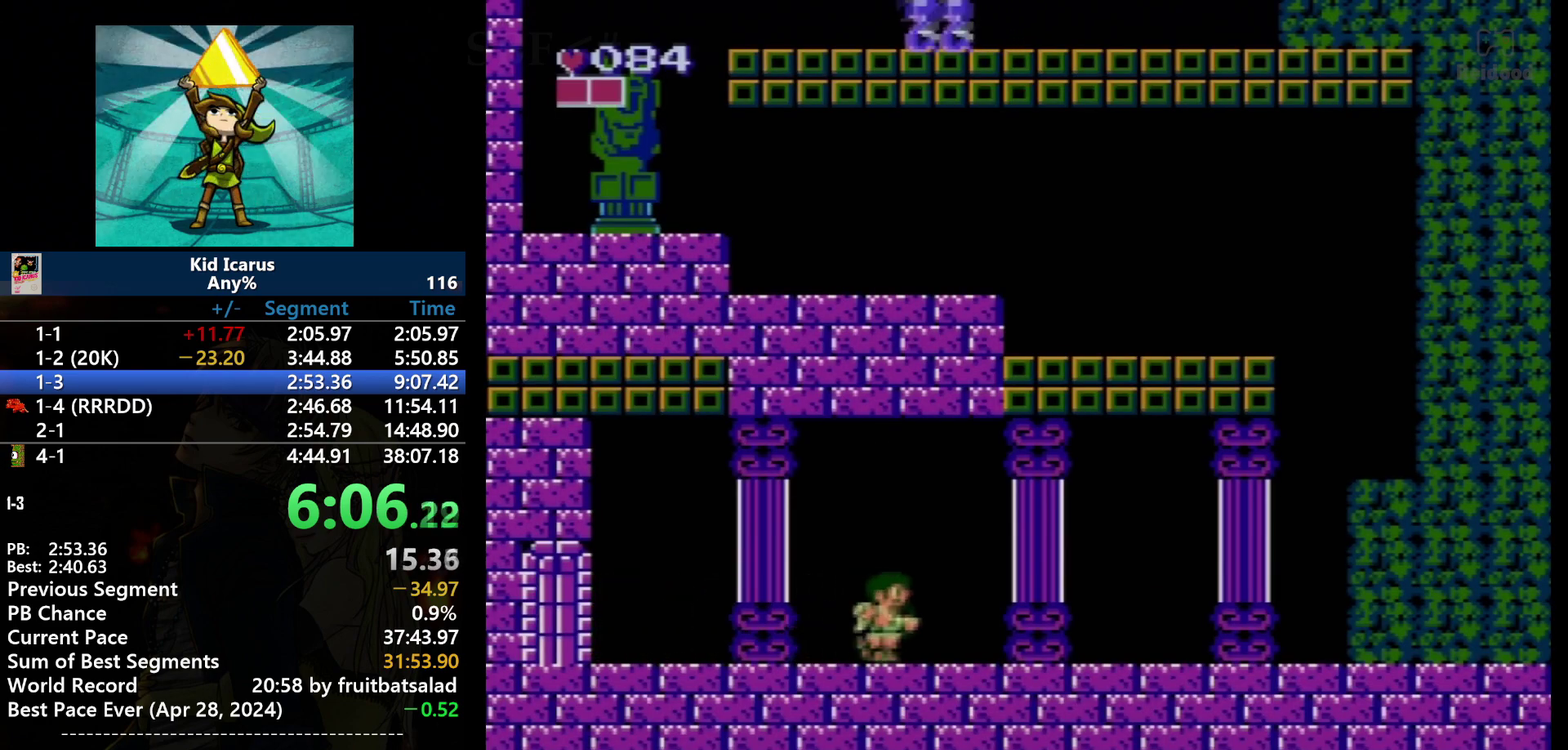
{"buttons": ["DPAD_RIGHT"], "events": []}
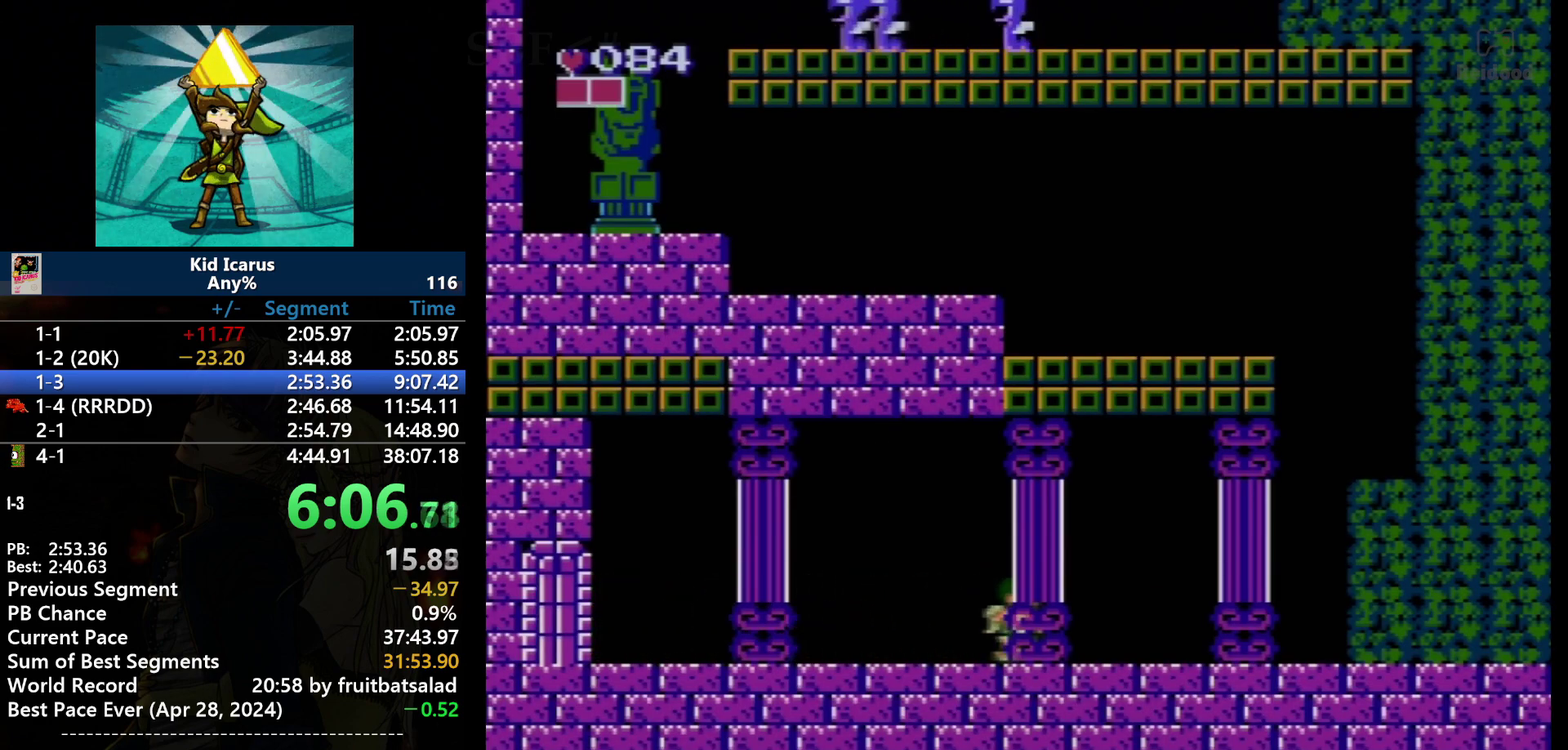
{"buttons": ["DPAD_RIGHT"], "events": []}
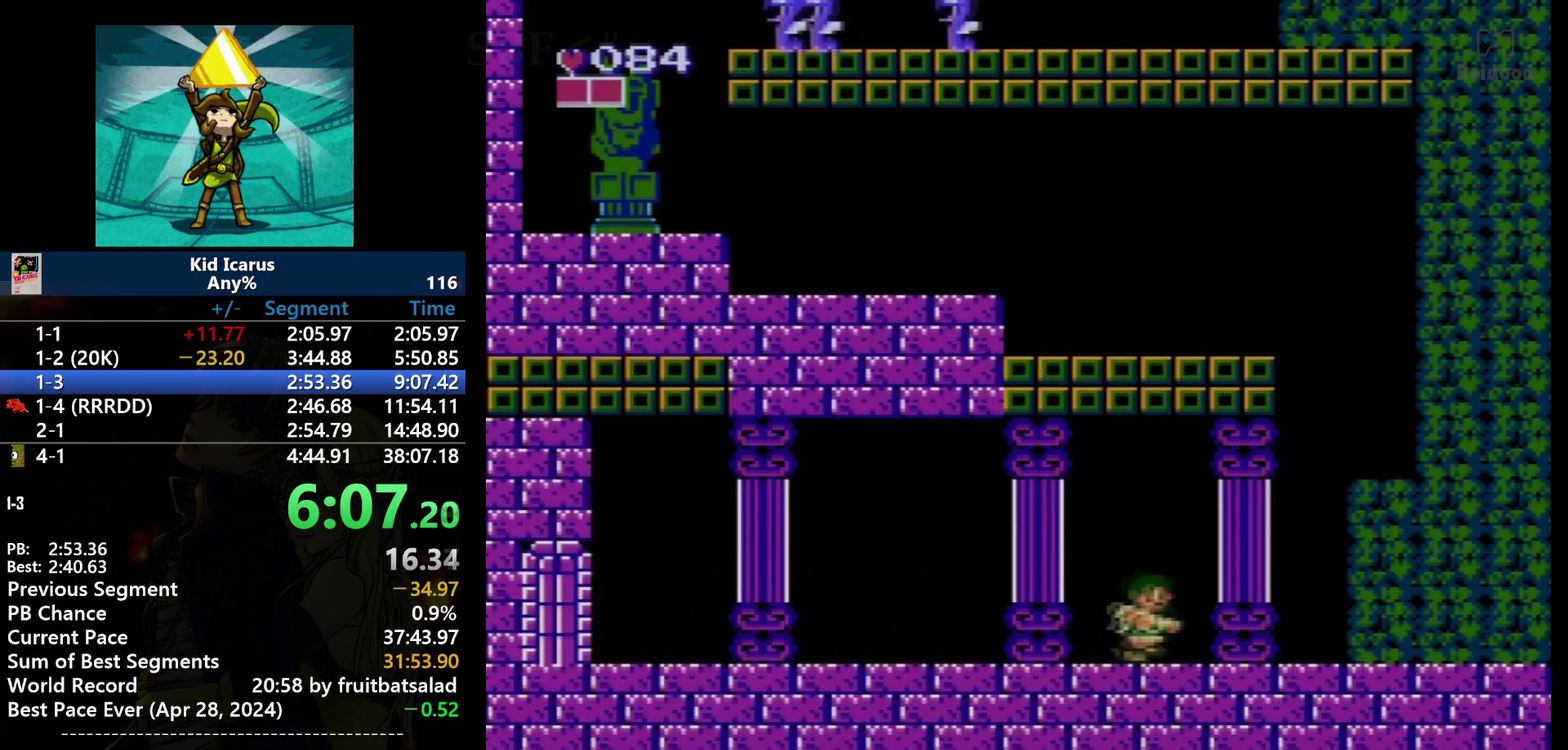
{"buttons": ["DPAD_RIGHT"], "events": []}
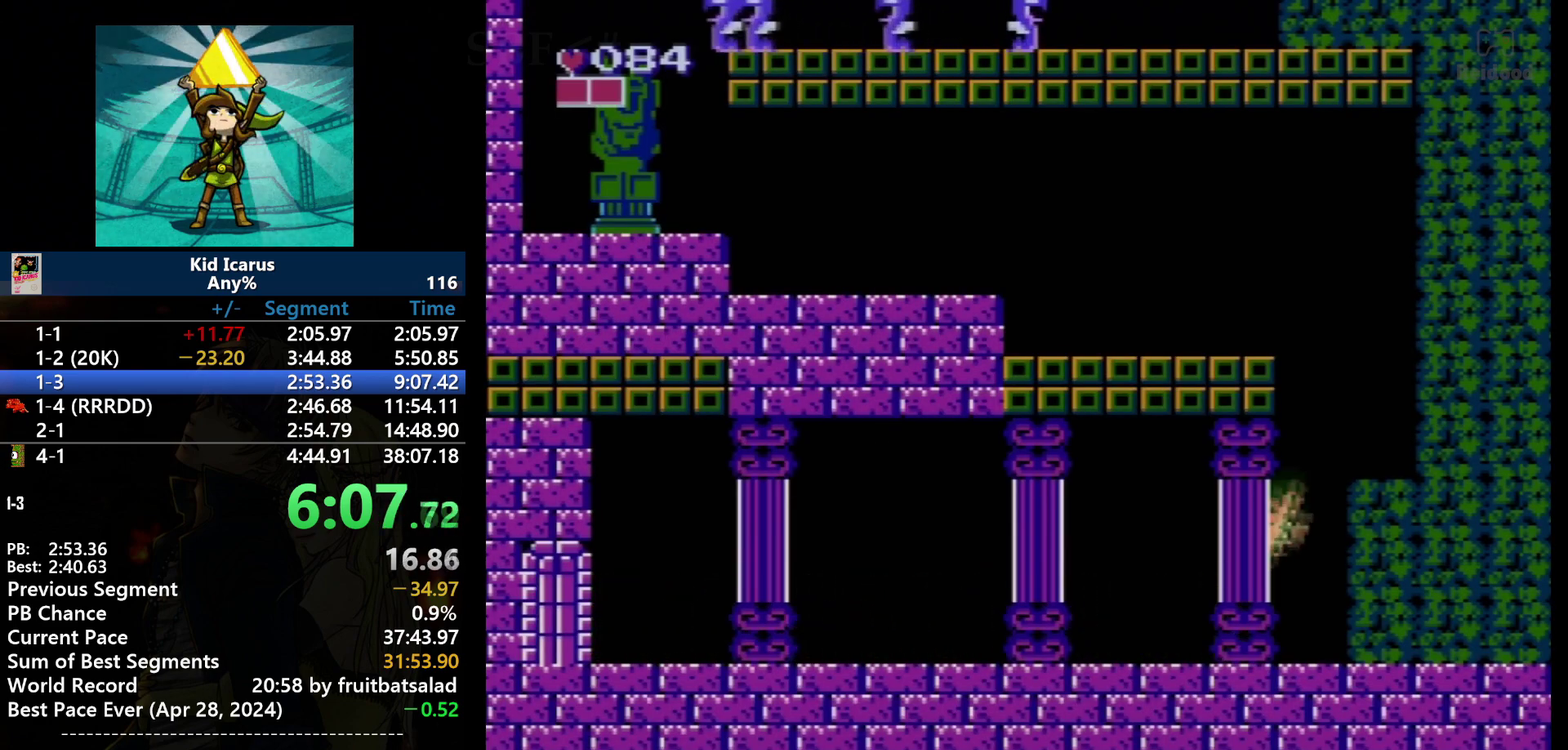
{"buttons": [], "events": [[33, "A", "down"], [434, "A", "up"], [467, "DPAD_RIGHT", "up"]]}
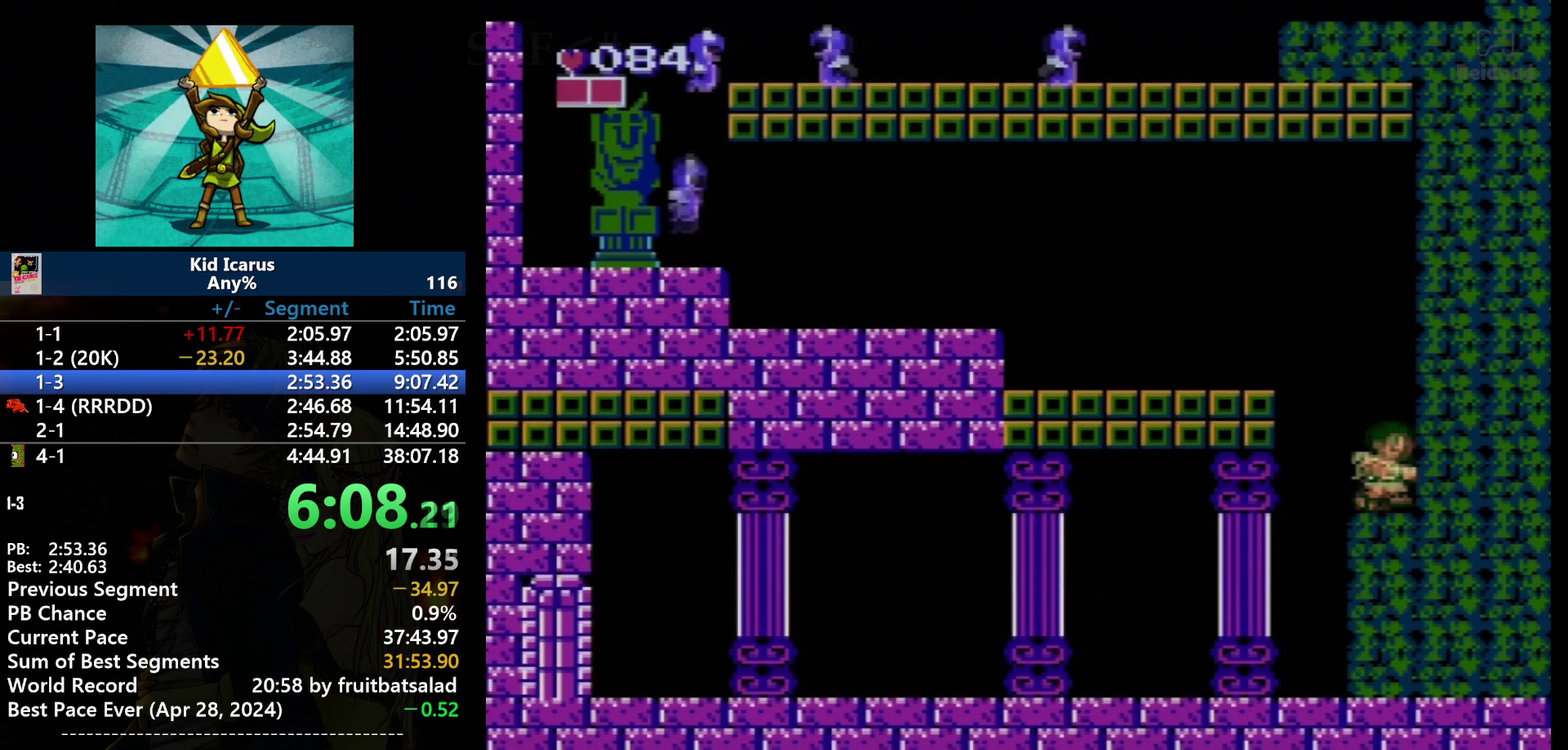
{"buttons": ["DPAD_LEFT"], "events": [[67, "DPAD_LEFT", "down"], [234, "A", "down"], [468, "A", "up"]]}
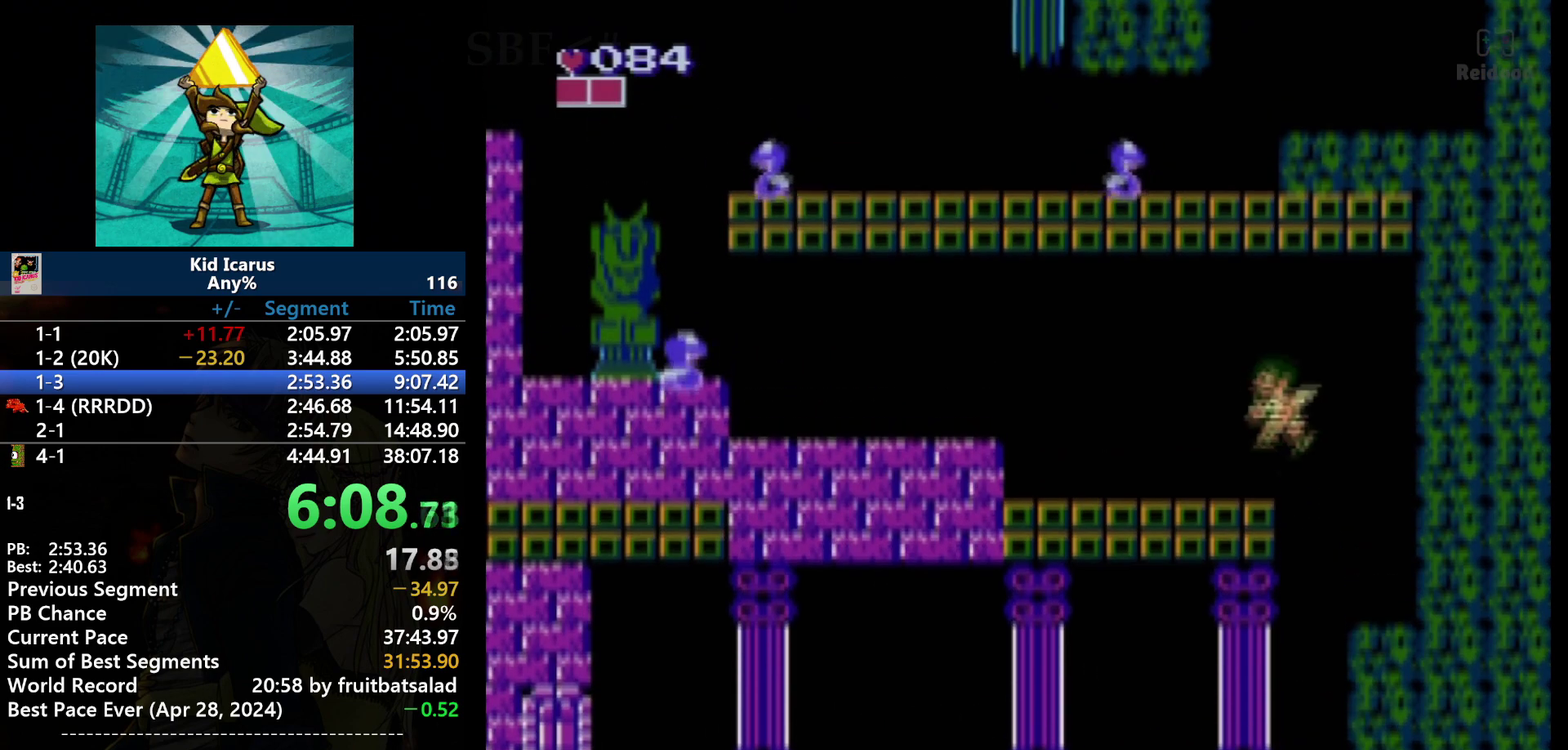
{"buttons": ["DPAD_LEFT"], "events": []}
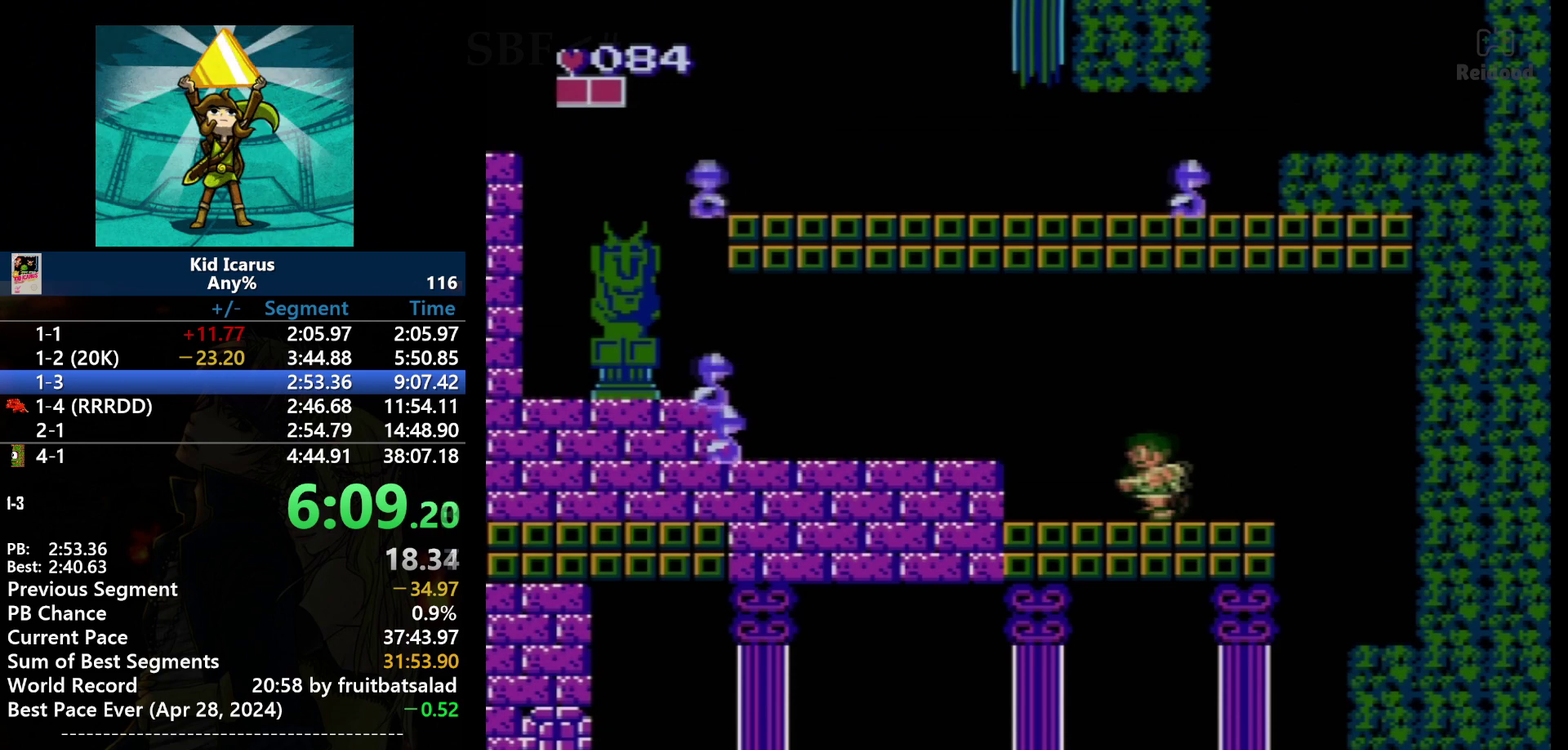
{"buttons": ["DPAD_LEFT"], "events": [[234, "A", "down"], [334, "A", "up"]]}